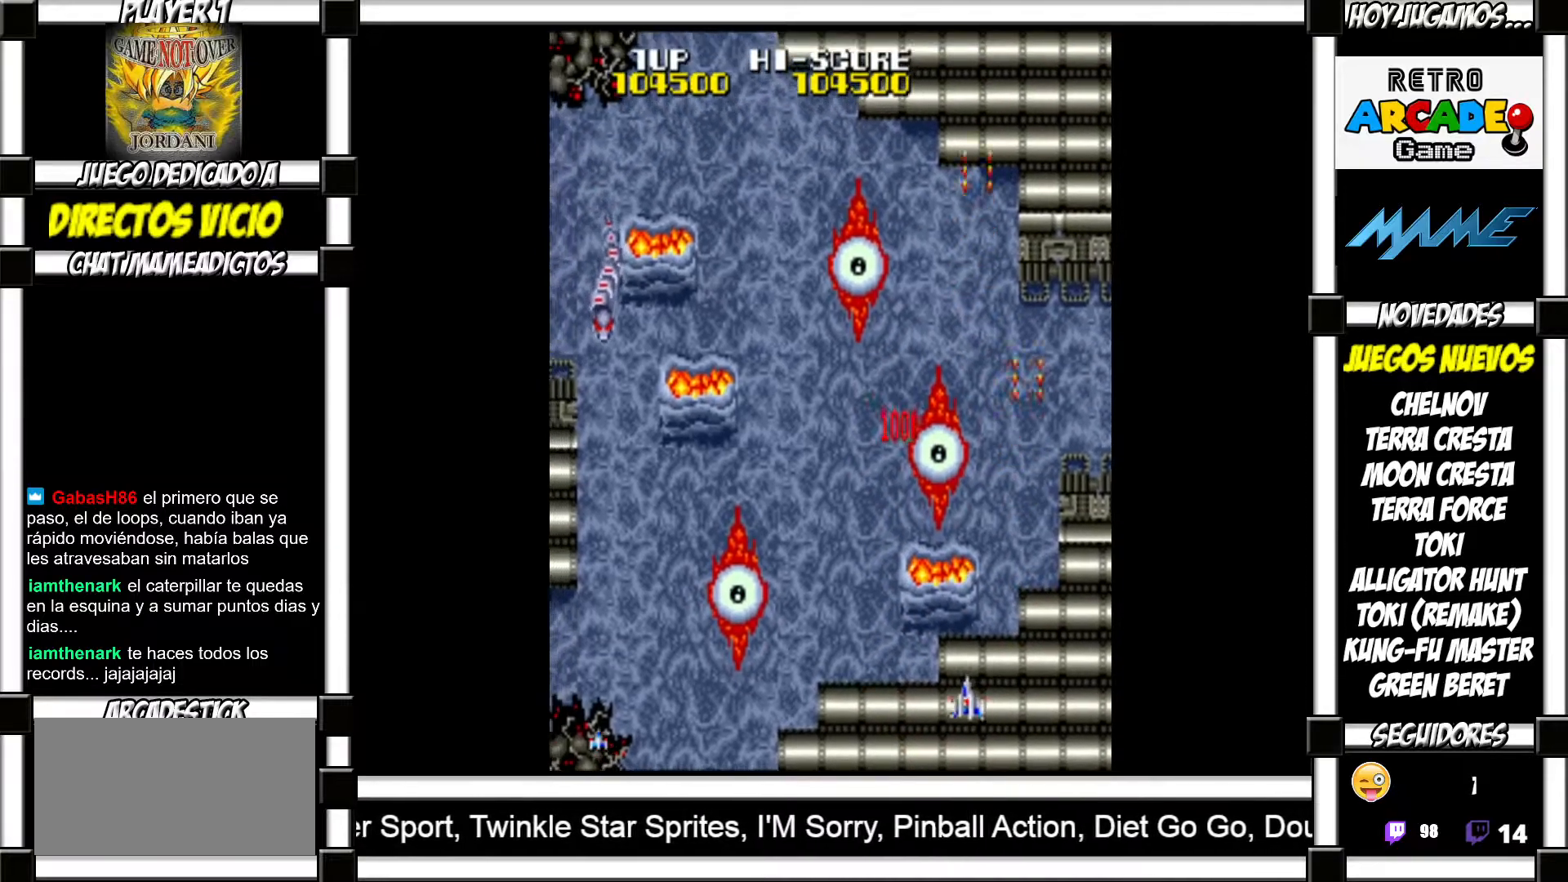
Gameplay with a controller (arcade stick); each line is a JSON object with the inputs held at the frame after it. "events" lists button and stick changes between this image and that frame as [ms after this image, input, new state], when the widget could be followed in between. Not read: L3 R3 left_stick.
{"buttons": [], "events": [[33, "SQUARE", "down"], [83, "SQUARE", "up"], [217, "SQUARE", "down"], [250, "SQUARE", "up"], [383, "SQUARE", "down"], [450, "SQUARE", "up"]]}
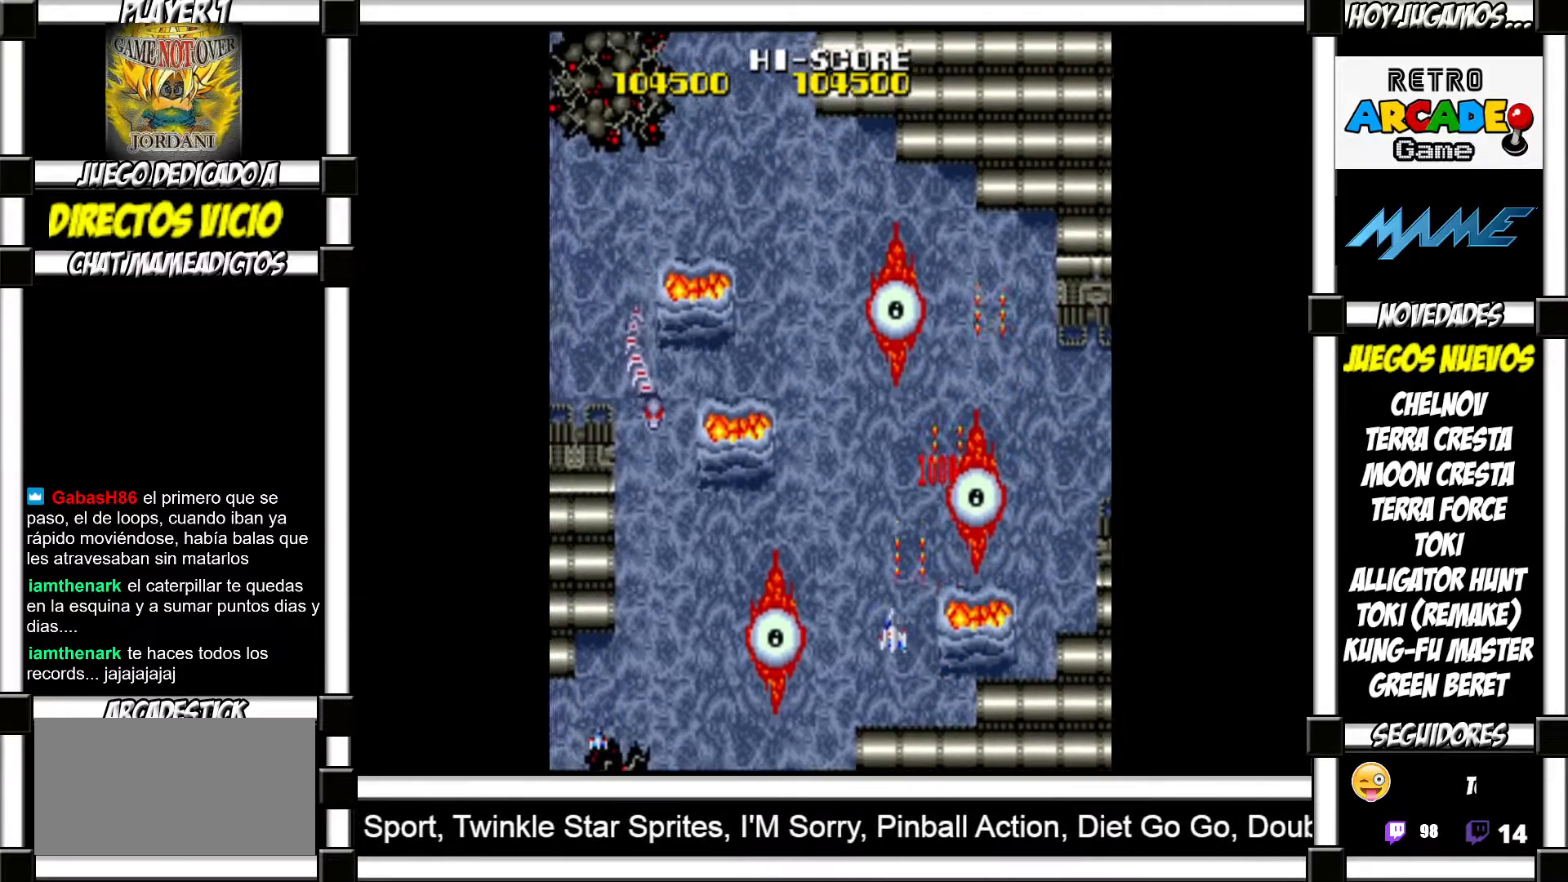
{"buttons": [], "events": [[67, "SQUARE", "down"], [133, "SQUARE", "up"], [250, "SQUARE", "down"], [317, "SQUARE", "up"], [417, "SQUARE", "down"], [467, "SQUARE", "up"]]}
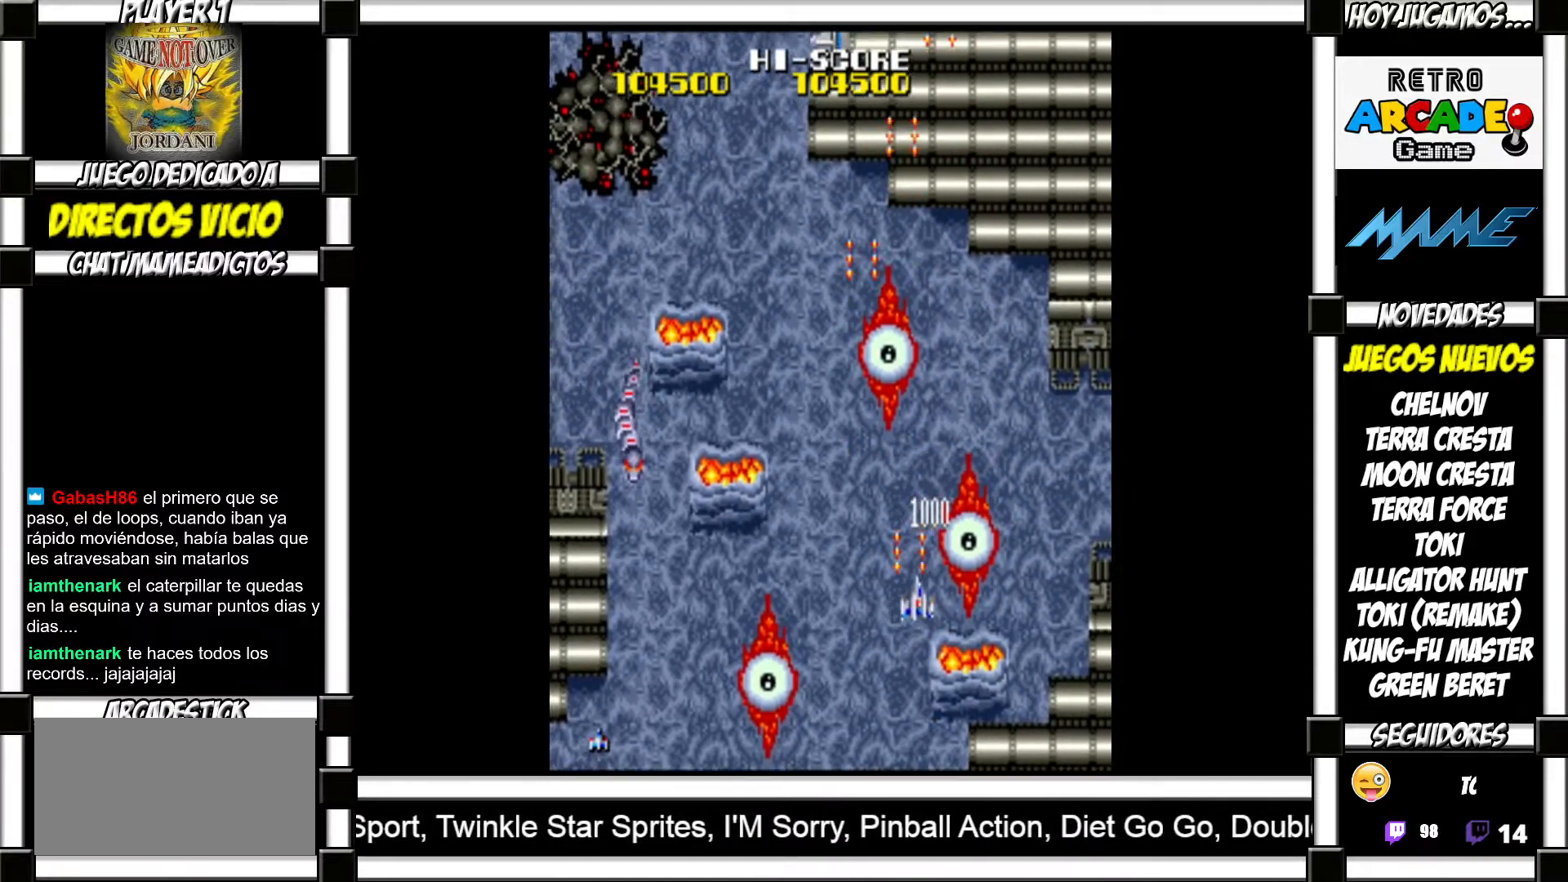
{"buttons": [], "events": [[100, "SQUARE", "down"], [183, "SQUARE", "up"], [300, "SQUARE", "down"], [367, "SQUARE", "up"]]}
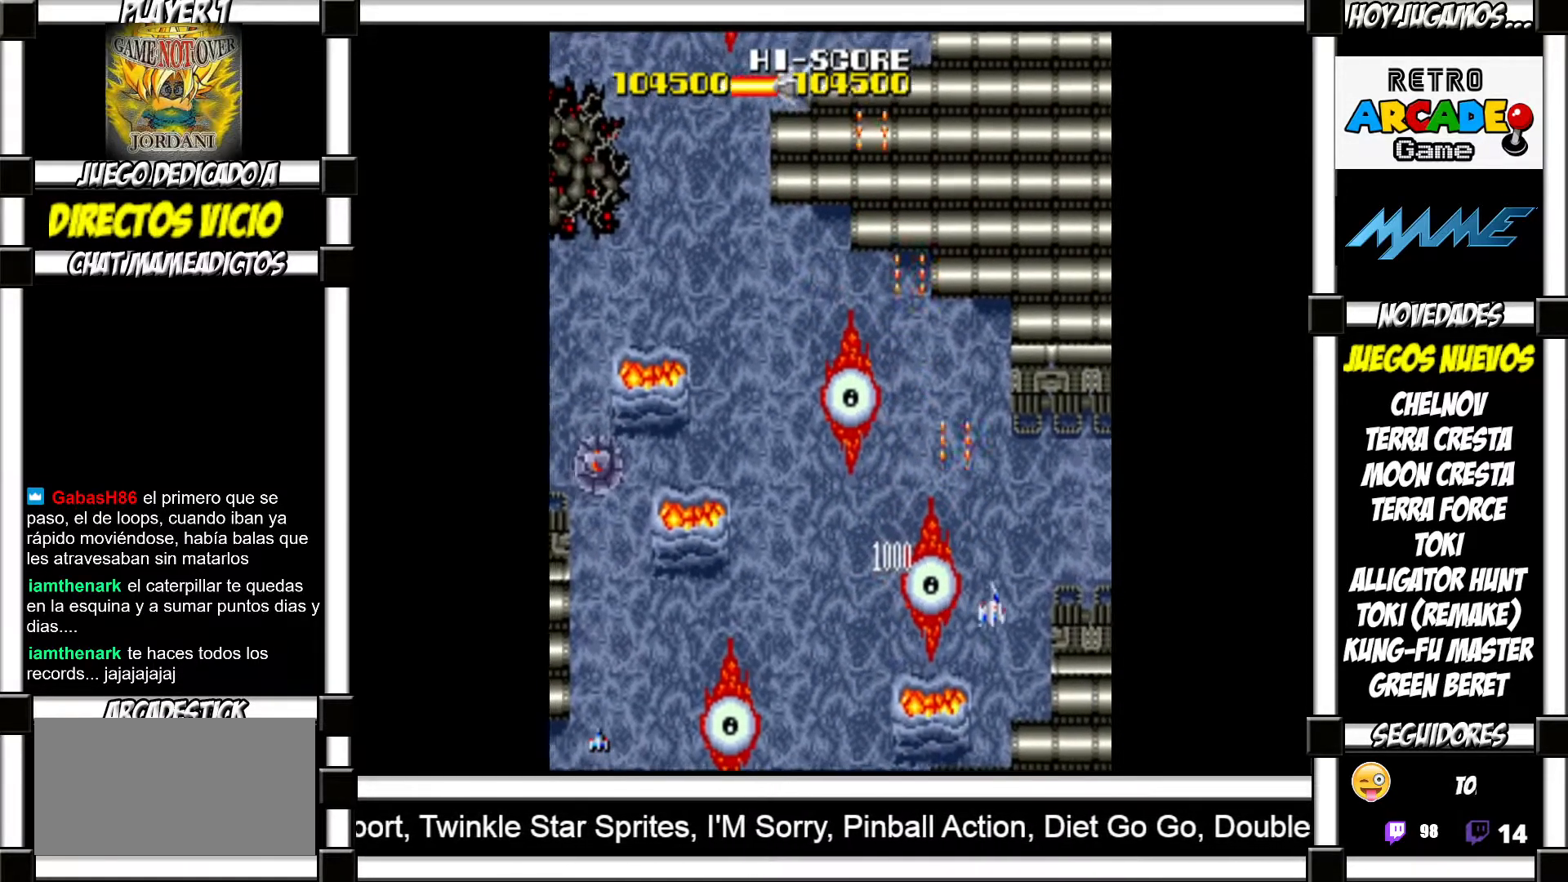
{"buttons": [], "events": [[17, "SQUARE", "down"], [83, "SQUARE", "up"], [200, "SQUARE", "down"], [250, "SQUARE", "up"], [367, "SQUARE", "down"], [433, "SQUARE", "up"]]}
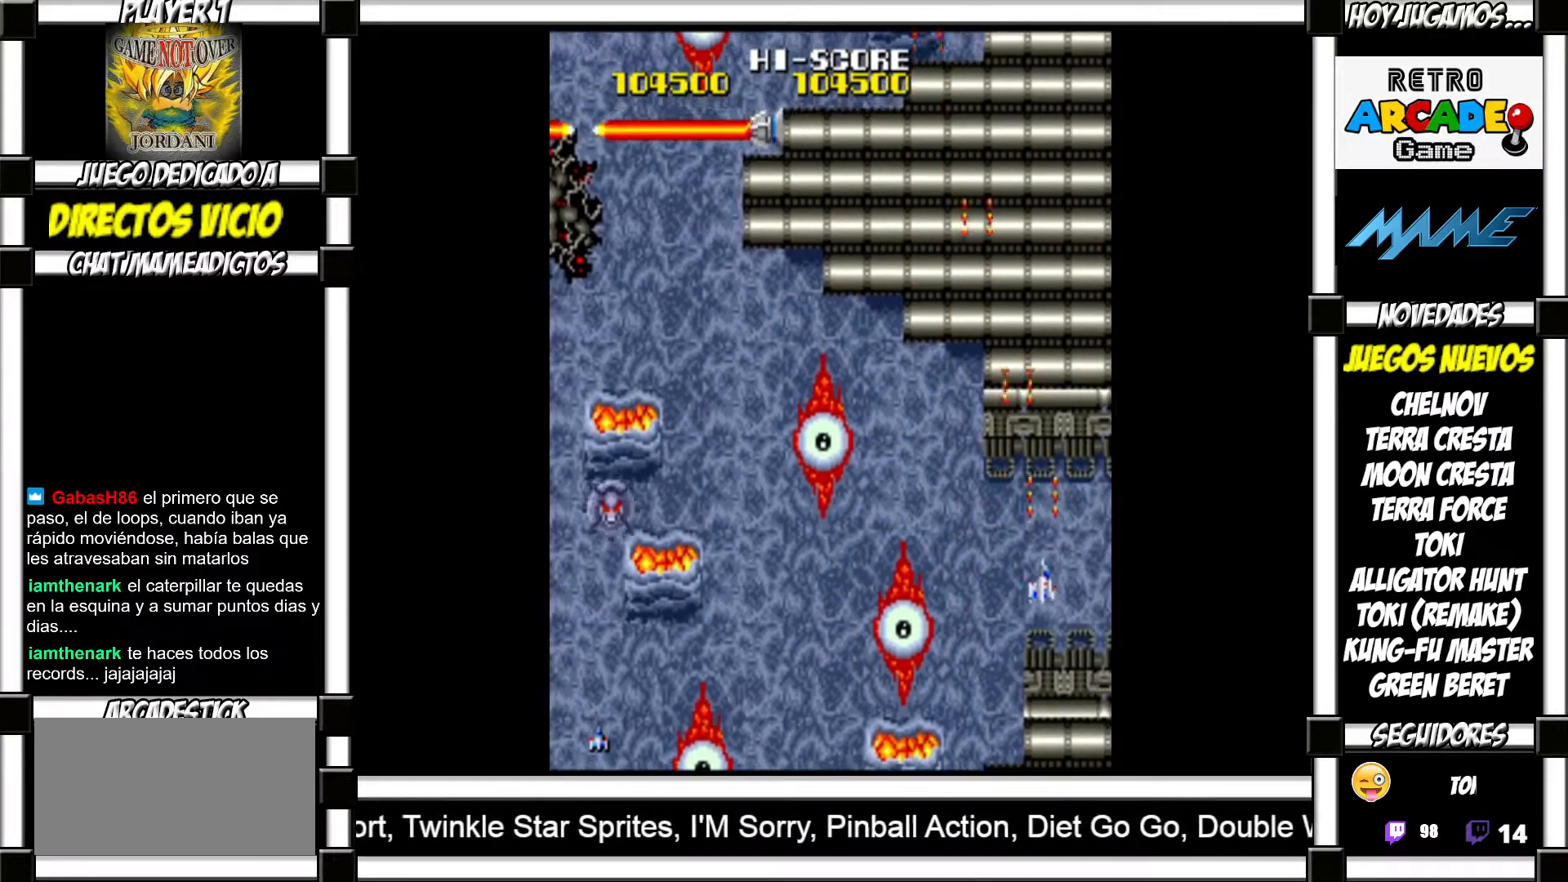
{"buttons": [], "events": [[183, "SQUARE", "down"], [217, "SQUARE", "up"], [317, "SQUARE", "down"], [350, "SQUARE", "up"], [450, "SQUARE", "down"], [483, "SQUARE", "up"]]}
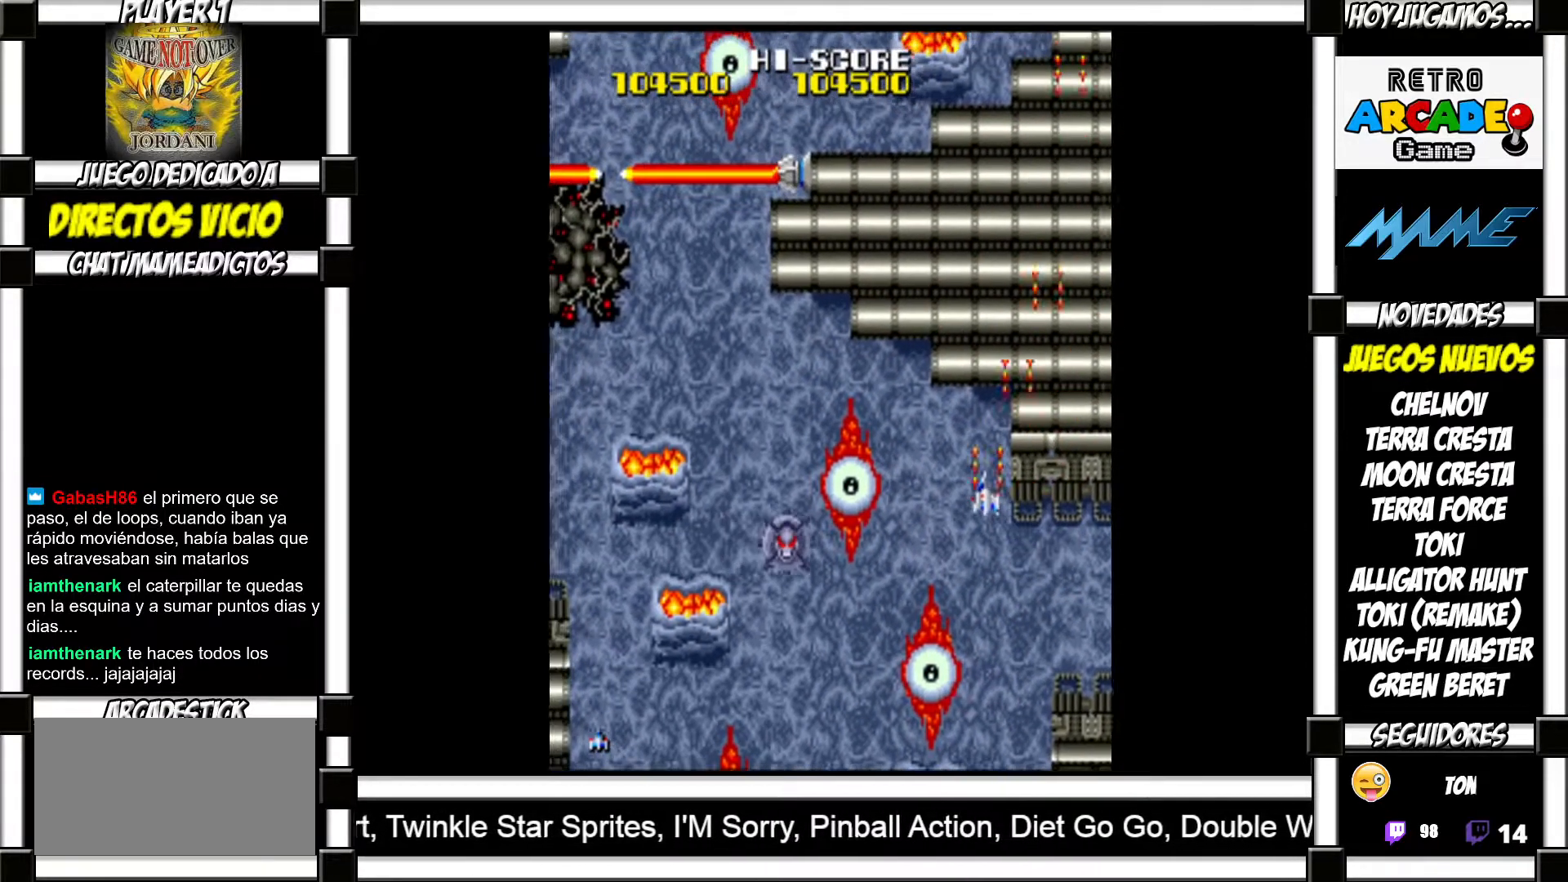
{"buttons": [], "events": [[83, "SQUARE", "down"], [100, "SQUARE", "up"], [200, "SQUARE", "down"], [233, "SQUARE", "up"], [350, "SQUARE", "down"], [467, "SQUARE", "up"]]}
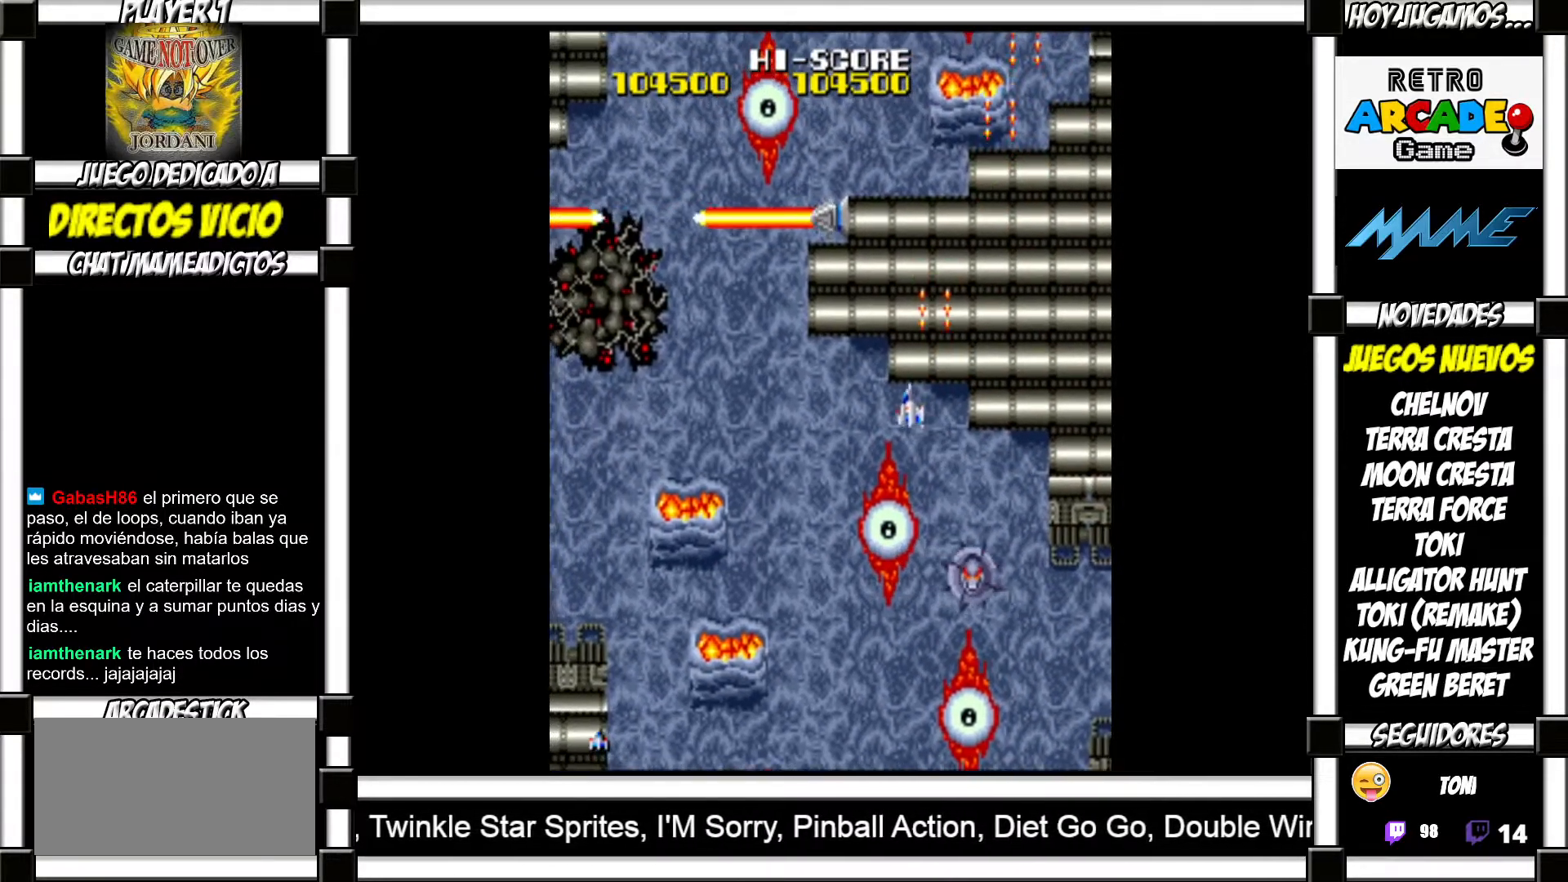
{"buttons": ["SQUARE"], "events": [[183, "SQUARE", "down"], [233, "SQUARE", "up"], [333, "SQUARE", "down"], [383, "SQUARE", "up"], [483, "SQUARE", "down"]]}
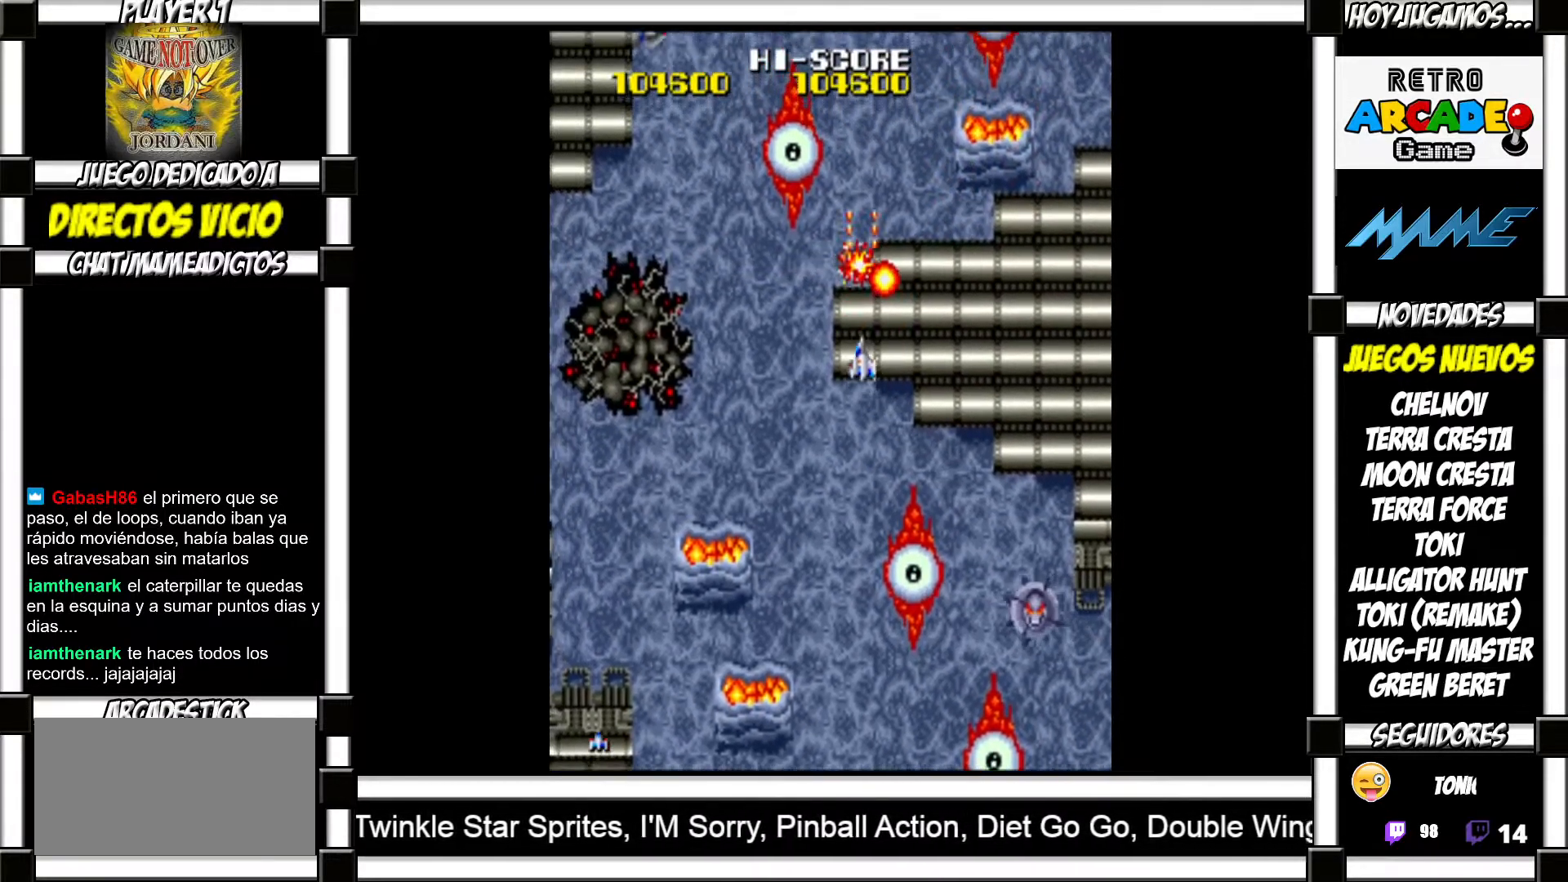
{"buttons": [], "events": [[33, "SQUARE", "up"], [133, "SQUARE", "down"], [167, "SQUARE", "up"], [283, "SQUARE", "down"], [317, "SQUARE", "up"], [433, "SQUARE", "down"], [467, "SQUARE", "up"]]}
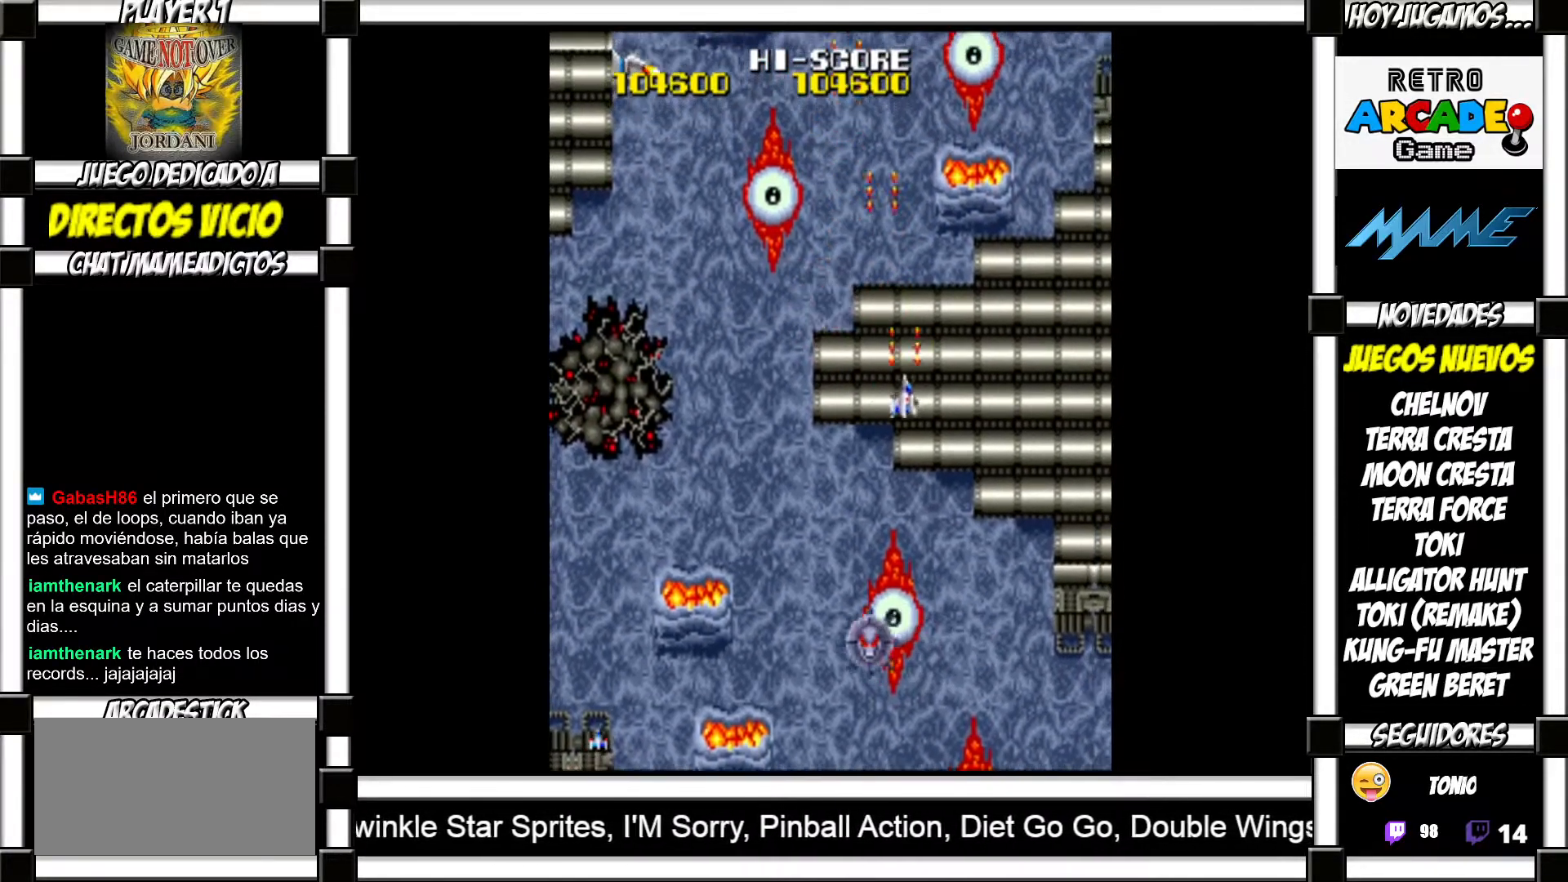
{"buttons": ["SQUARE"], "events": [[83, "SQUARE", "down"], [117, "SQUARE", "up"], [217, "SQUARE", "down"], [267, "SQUARE", "up"], [383, "SQUARE", "down"], [417, "SQUARE", "up"], [500, "SQUARE", "down"]]}
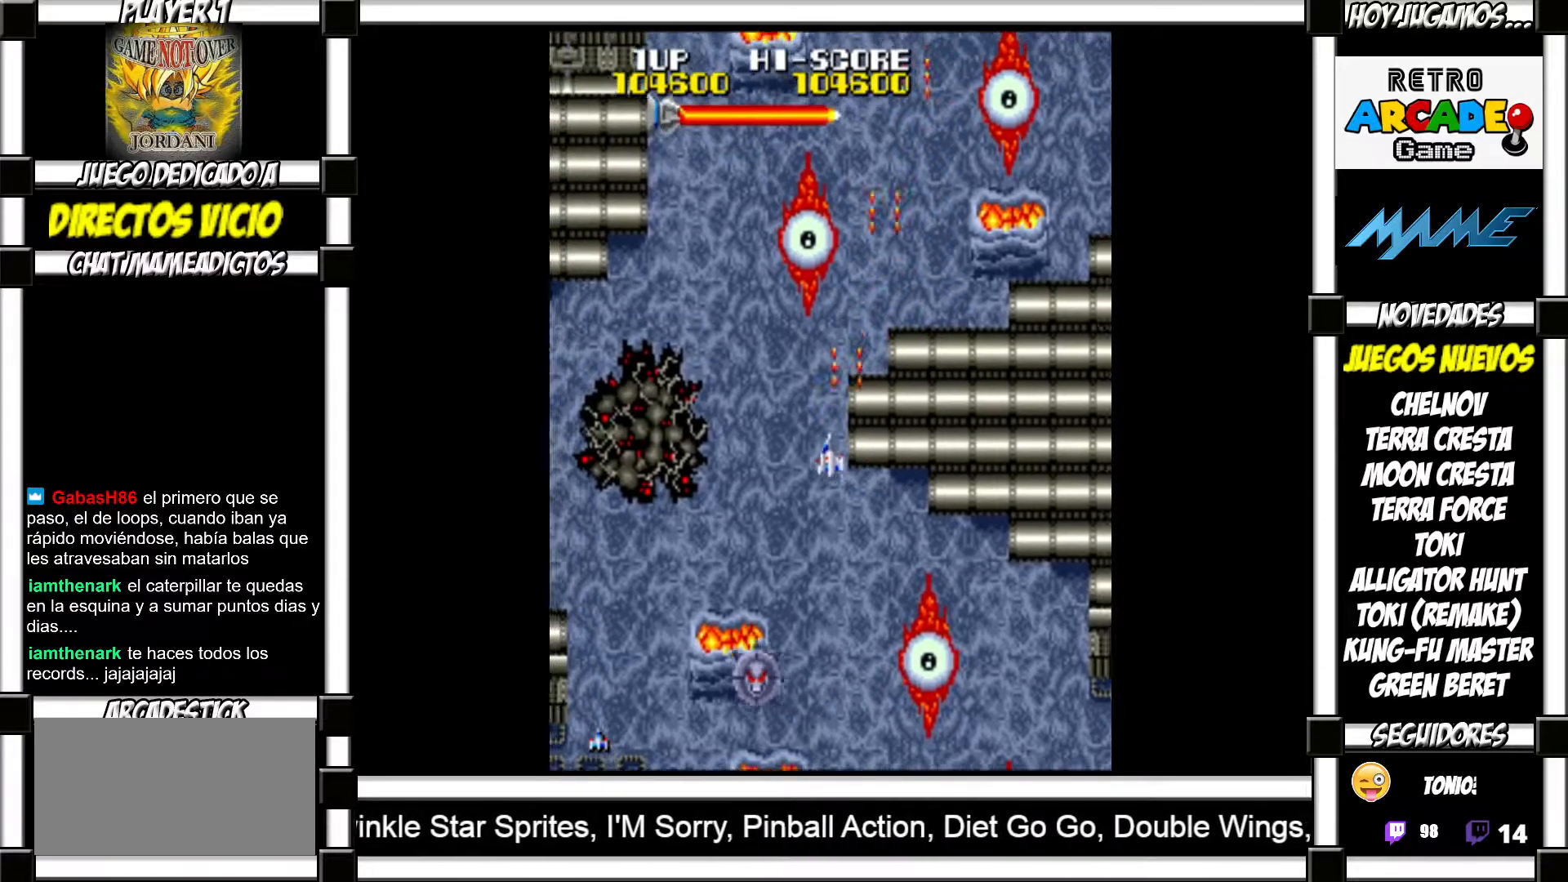
{"buttons": [], "events": [[50, "SQUARE", "up"], [167, "SQUARE", "down"], [183, "SQUARE", "up"], [283, "SQUARE", "down"], [333, "SQUARE", "up"]]}
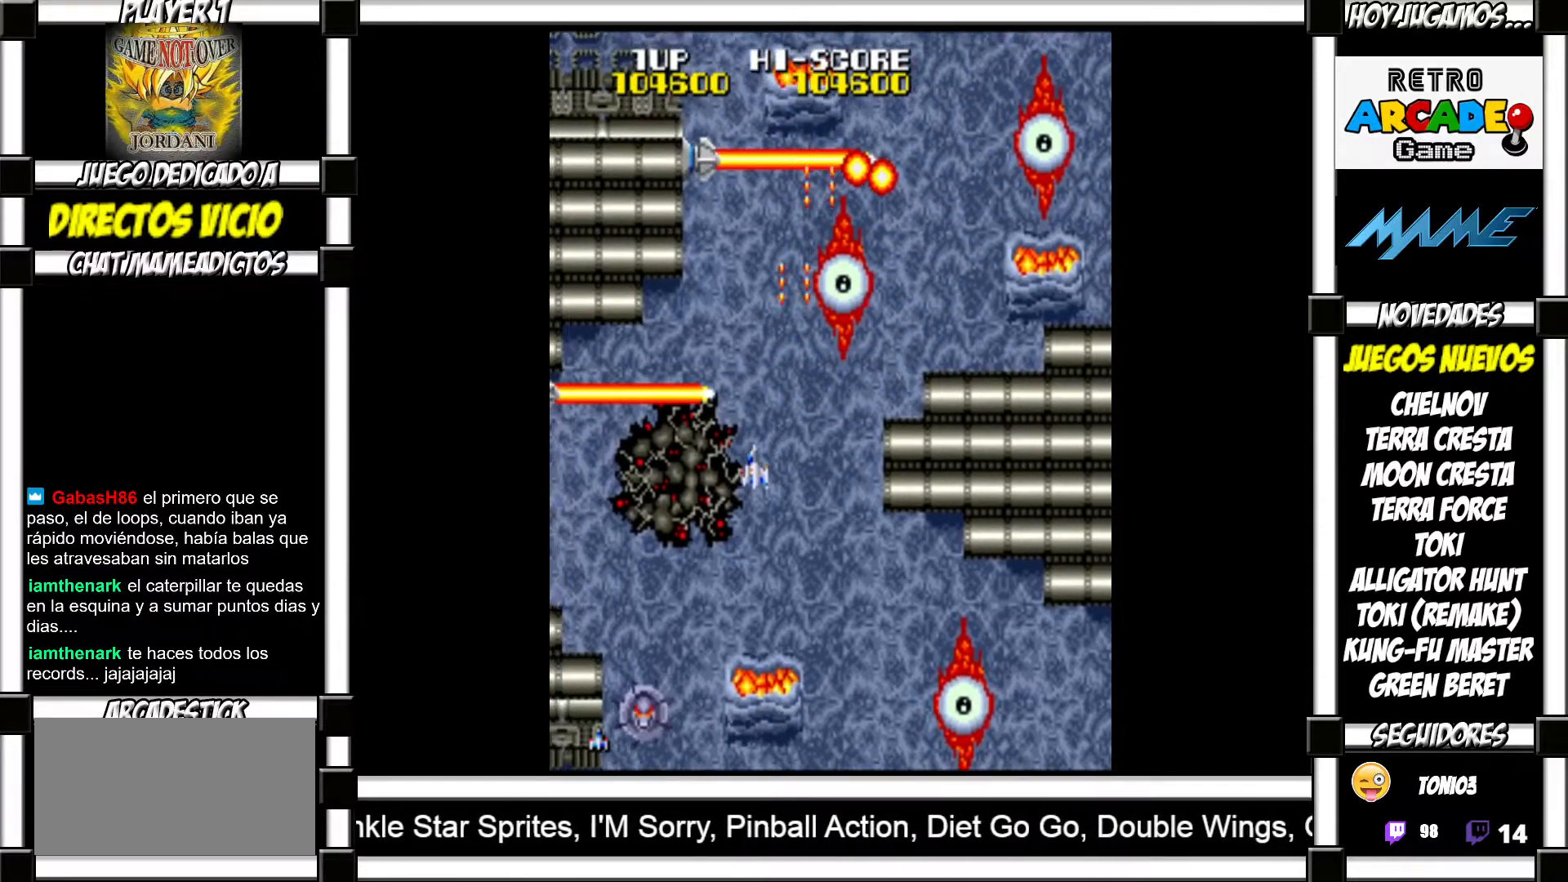
{"buttons": [], "events": [[50, "SQUARE", "down"], [100, "SQUARE", "up"], [200, "SQUARE", "down"], [233, "SQUARE", "up"], [317, "SQUARE", "down"], [350, "SQUARE", "up"], [450, "SQUARE", "down"], [500, "SQUARE", "up"]]}
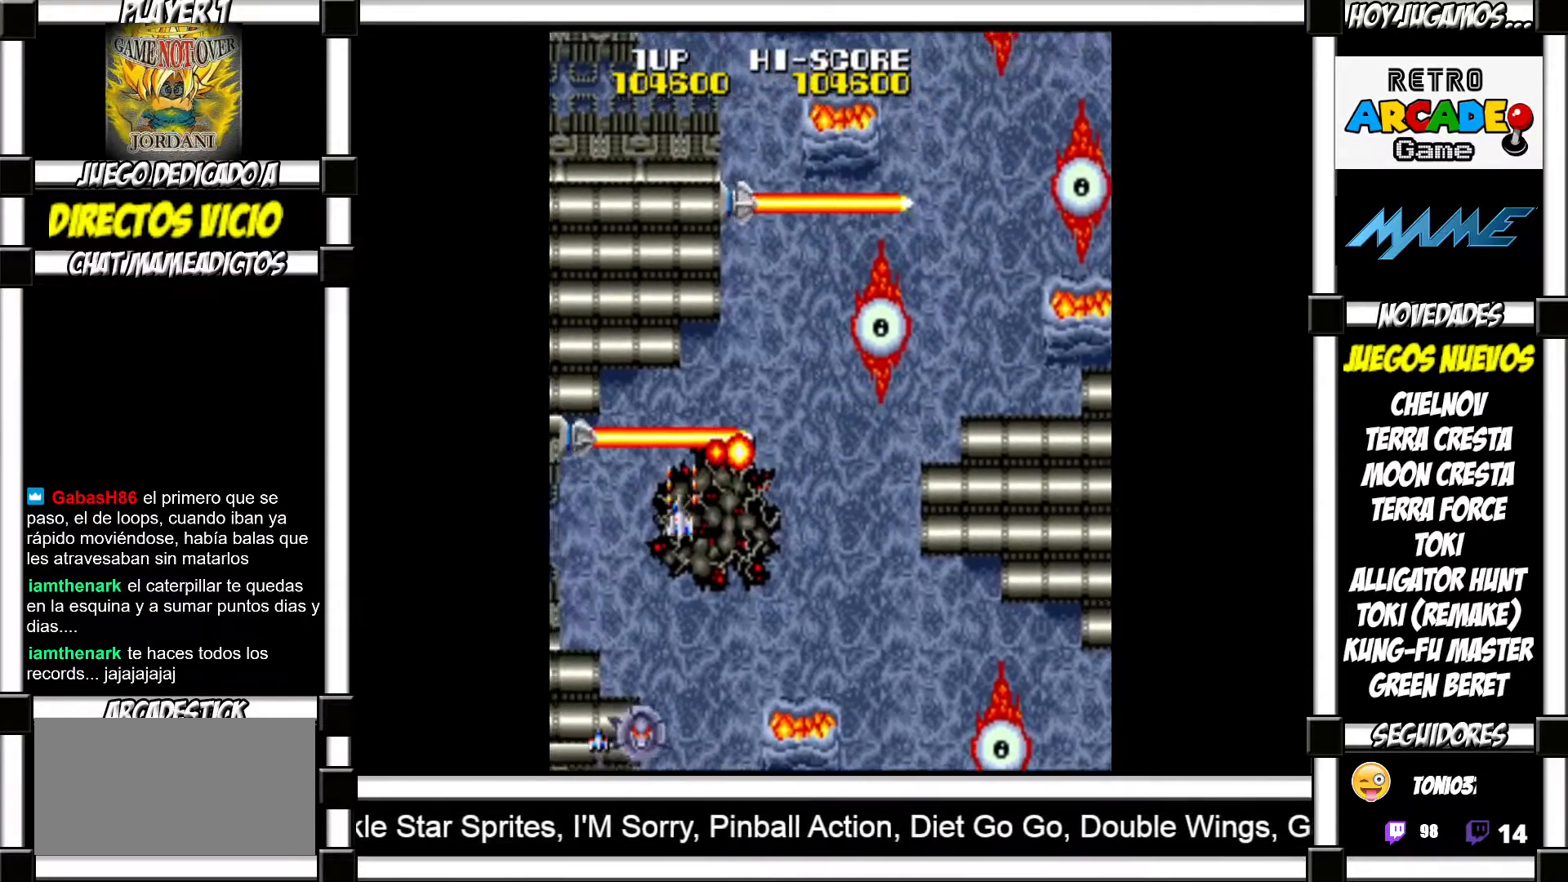
{"buttons": ["SQUARE"], "events": [[83, "SQUARE", "down"], [117, "SQUARE", "up"], [233, "SQUARE", "down"], [267, "SQUARE", "up"], [350, "SQUARE", "down"], [383, "SQUARE", "up"], [483, "SQUARE", "down"]]}
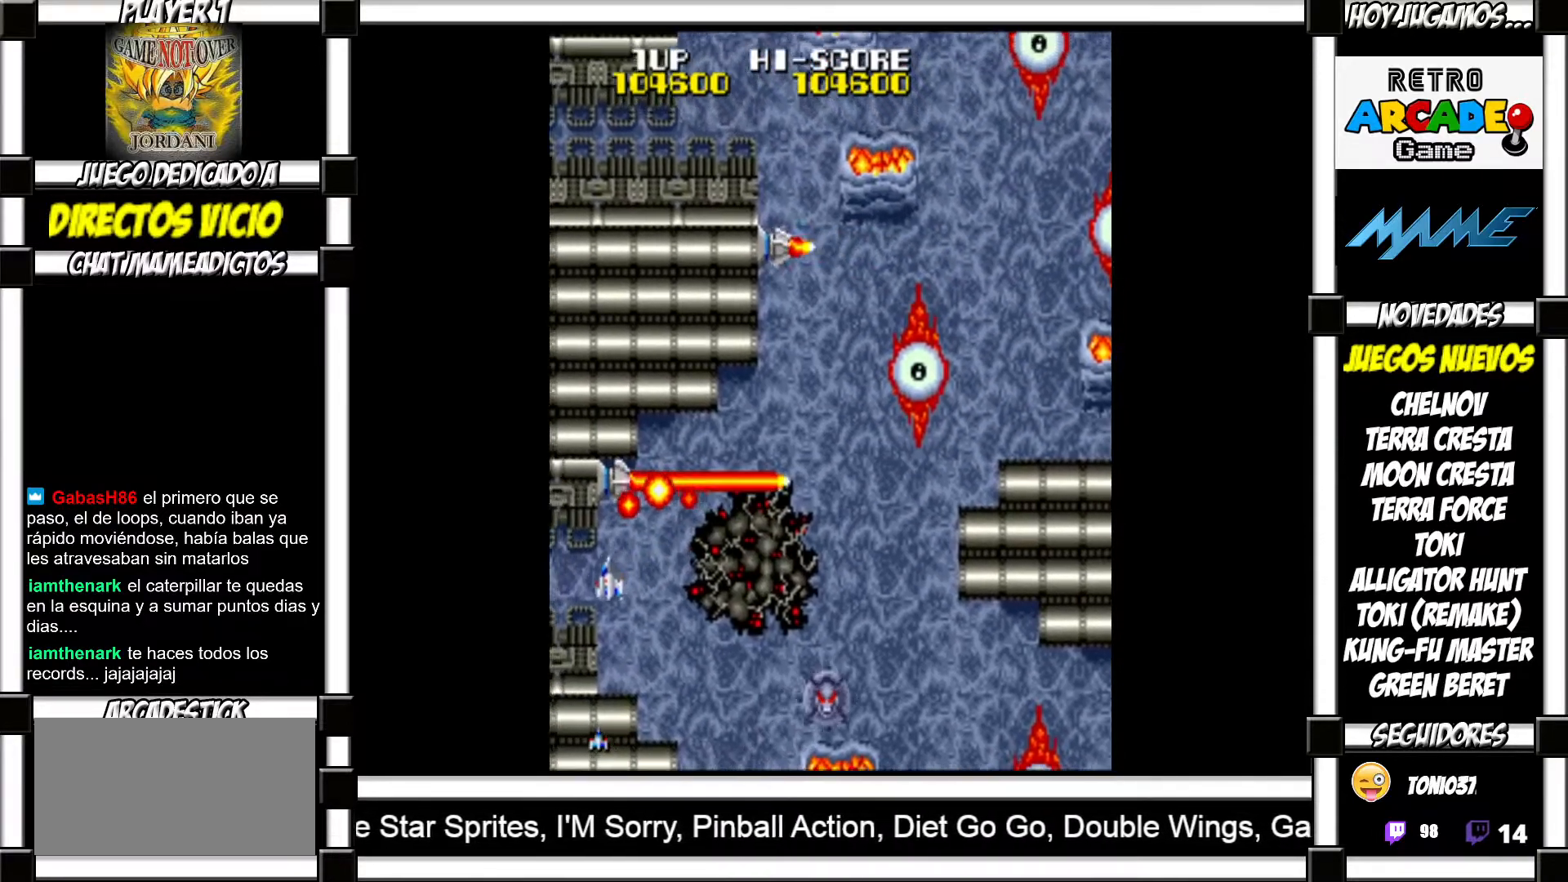
{"buttons": [], "events": [[33, "SQUARE", "up"], [100, "SQUARE", "down"], [167, "SQUARE", "up"], [250, "SQUARE", "down"], [300, "SQUARE", "up"], [383, "SQUARE", "down"], [433, "SQUARE", "up"]]}
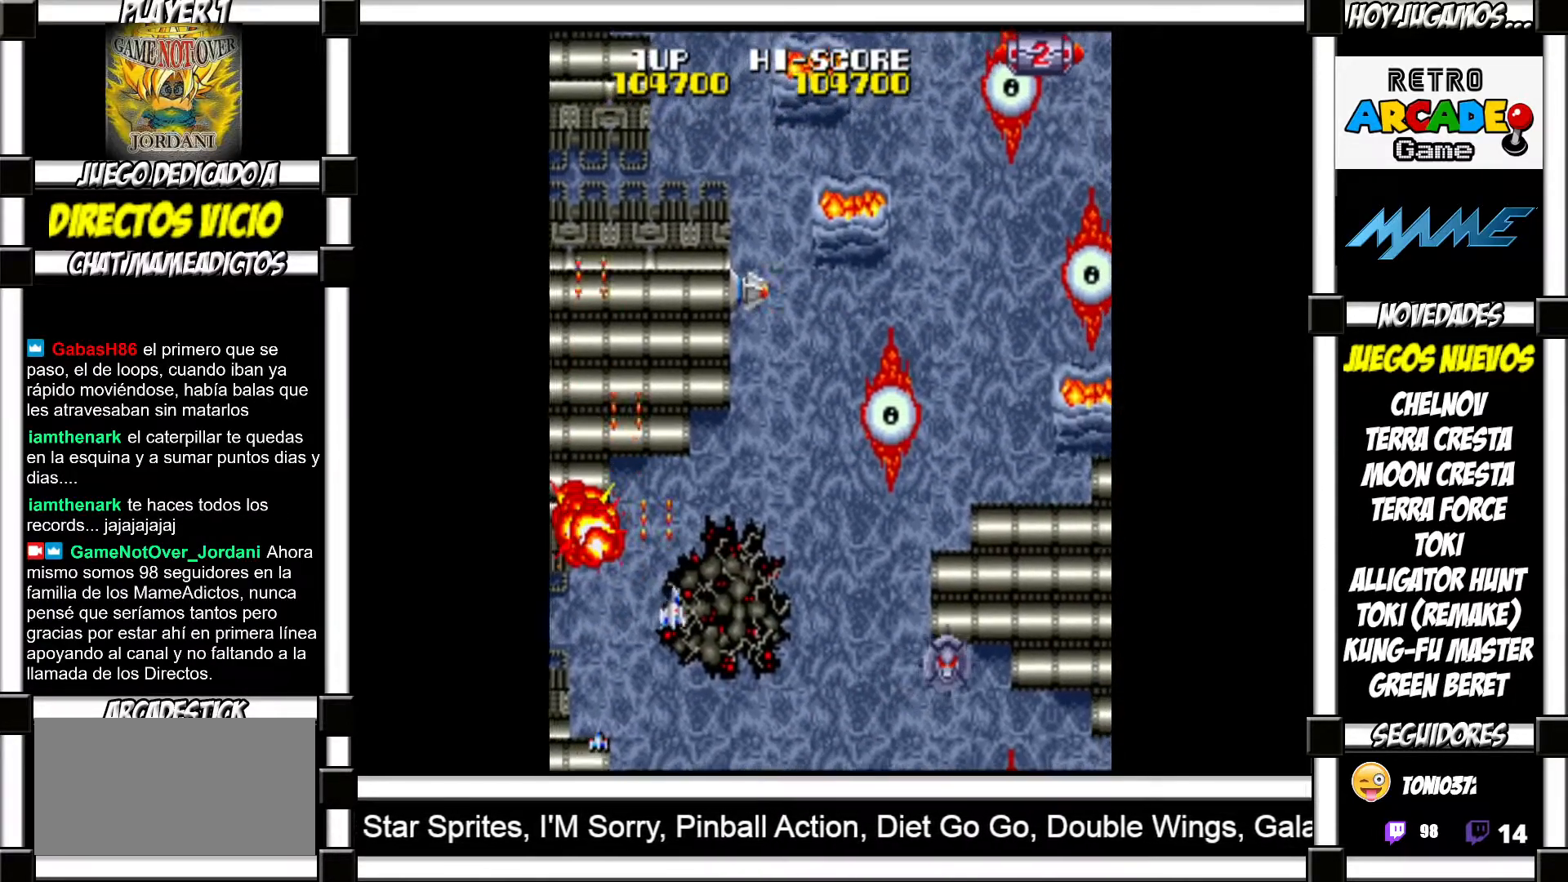
{"buttons": [], "events": [[33, "SQUARE", "down"], [67, "SQUARE", "up"], [167, "SQUARE", "down"], [200, "SQUARE", "up"], [317, "SQUARE", "down"], [350, "SQUARE", "up"], [433, "SQUARE", "down"], [467, "SQUARE", "up"]]}
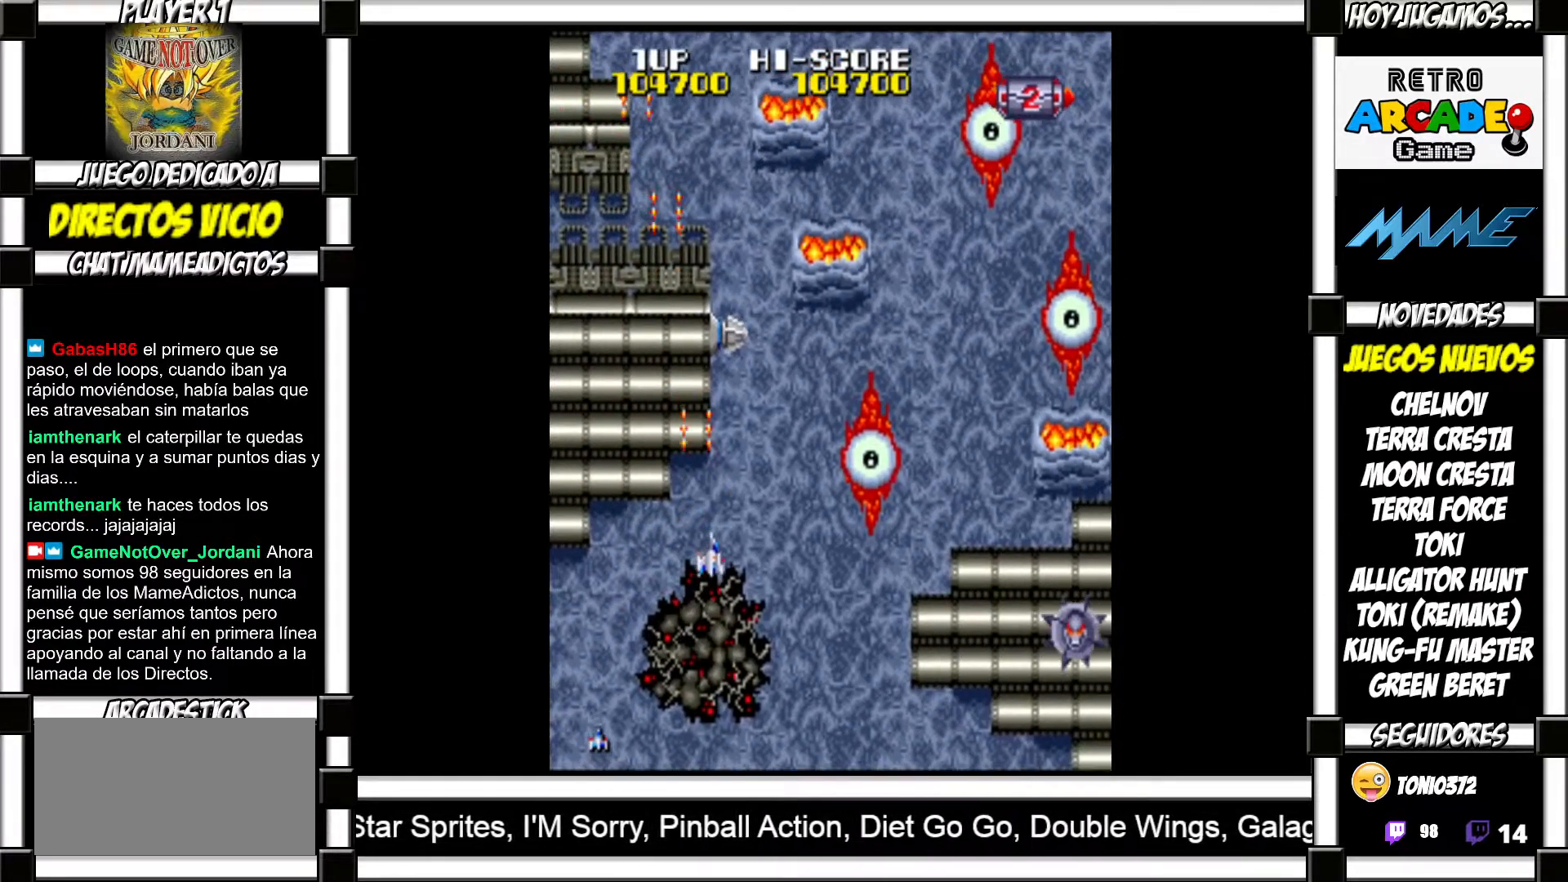
{"buttons": [], "events": [[67, "SQUARE", "down"], [117, "SQUARE", "up"], [217, "SQUARE", "down"], [250, "SQUARE", "up"], [333, "SQUARE", "down"], [367, "SQUARE", "up"], [467, "SQUARE", "down"], [500, "SQUARE", "up"]]}
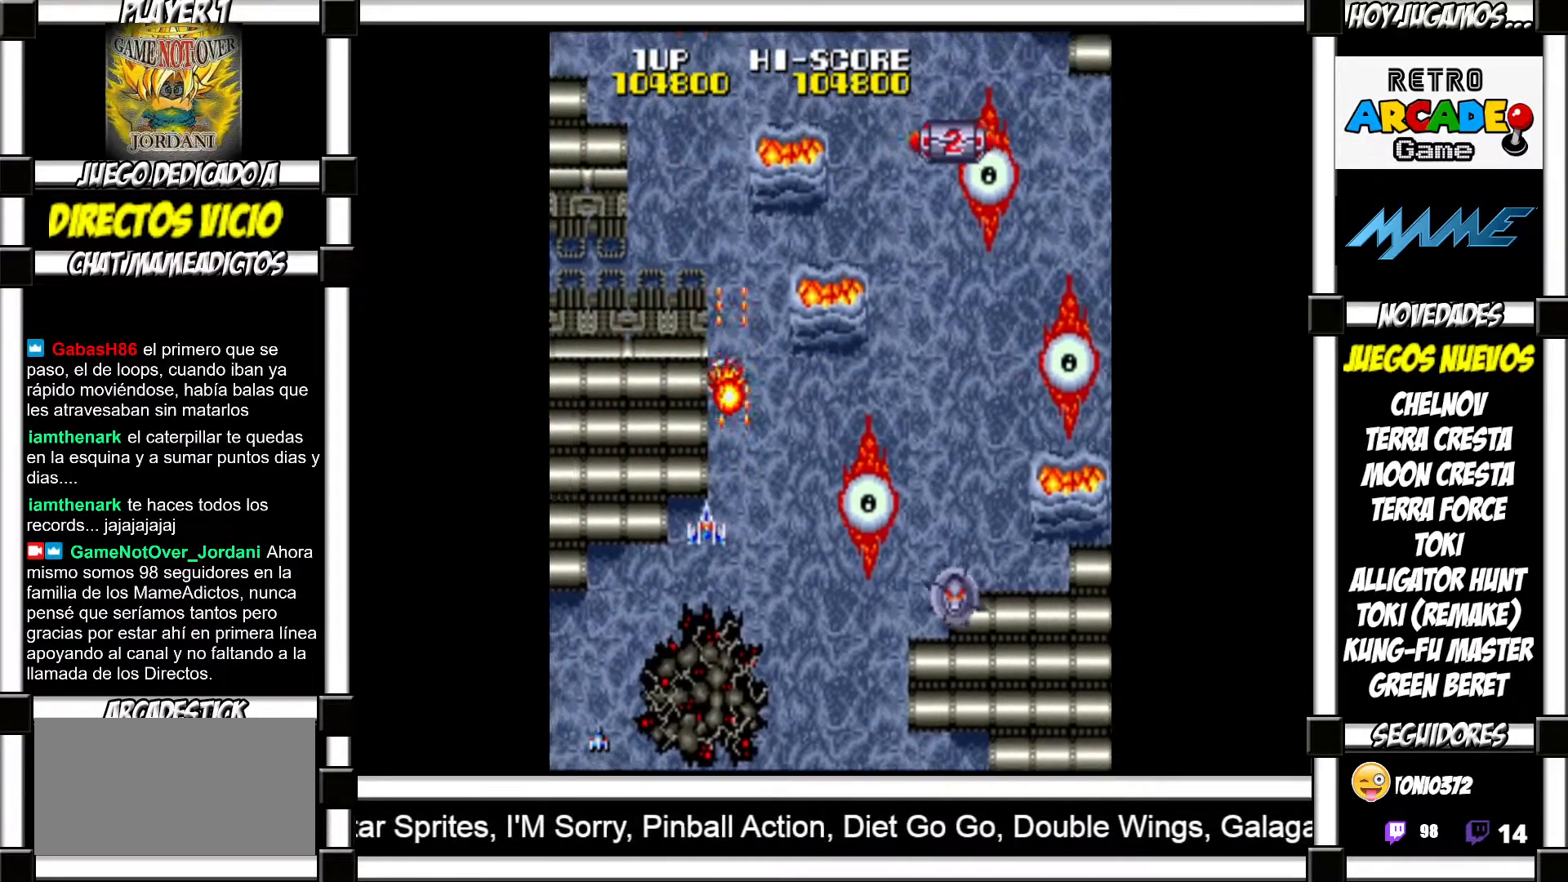
{"buttons": [], "events": [[117, "SQUARE", "down"], [167, "SQUARE", "up"], [367, "SQUARE", "down"], [417, "SQUARE", "up"]]}
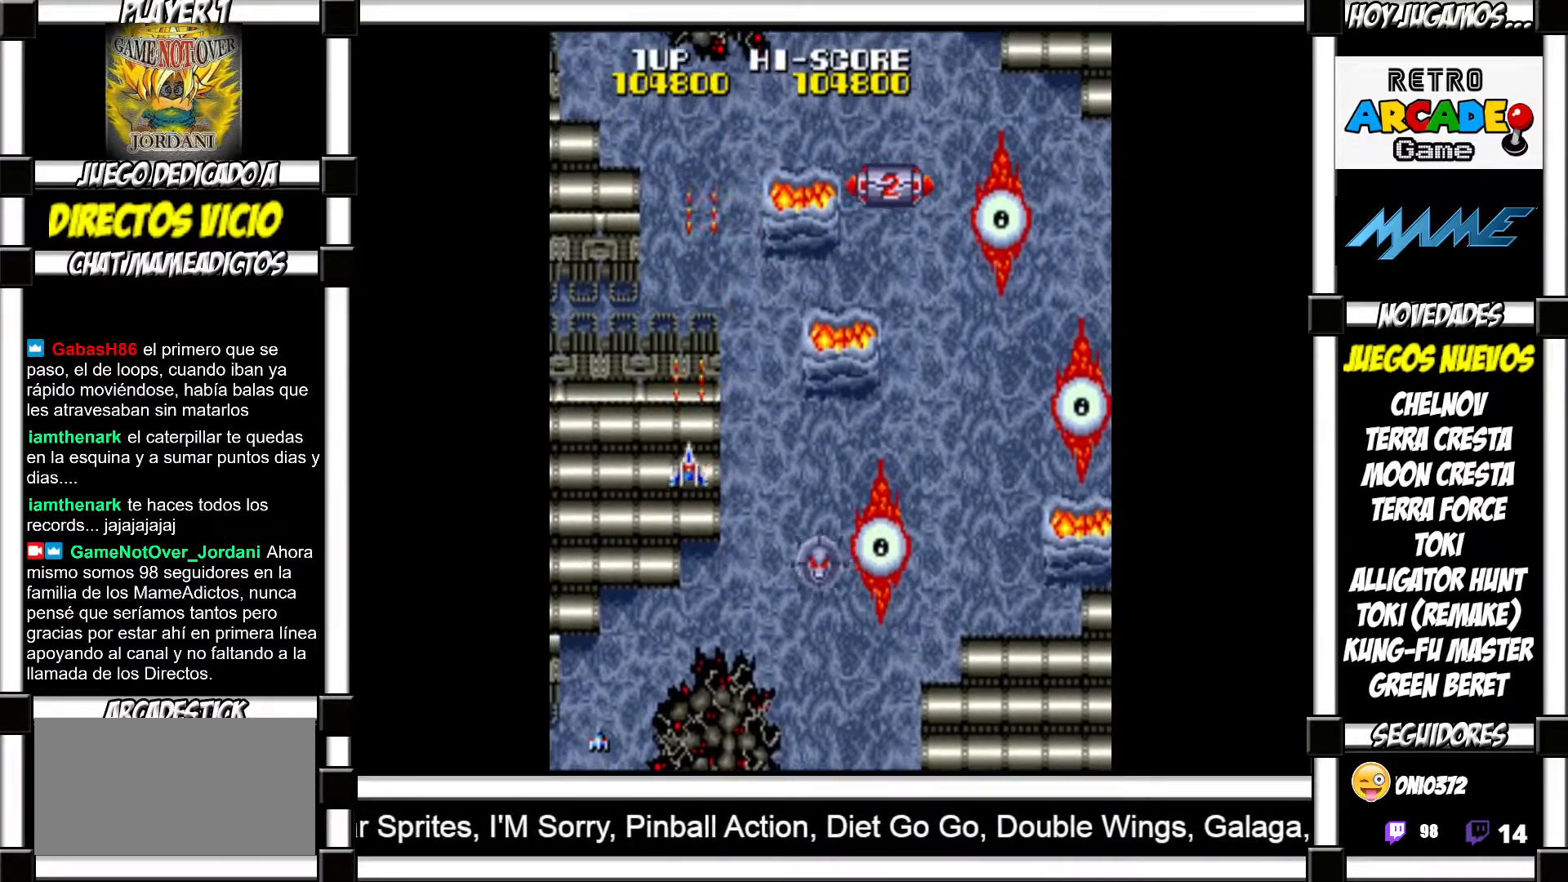
{"buttons": ["SQUARE"], "events": [[17, "SQUARE", "down"], [50, "SQUARE", "up"], [150, "SQUARE", "down"], [183, "SQUARE", "up"], [300, "SQUARE", "down"], [333, "SQUARE", "up"], [467, "SQUARE", "down"]]}
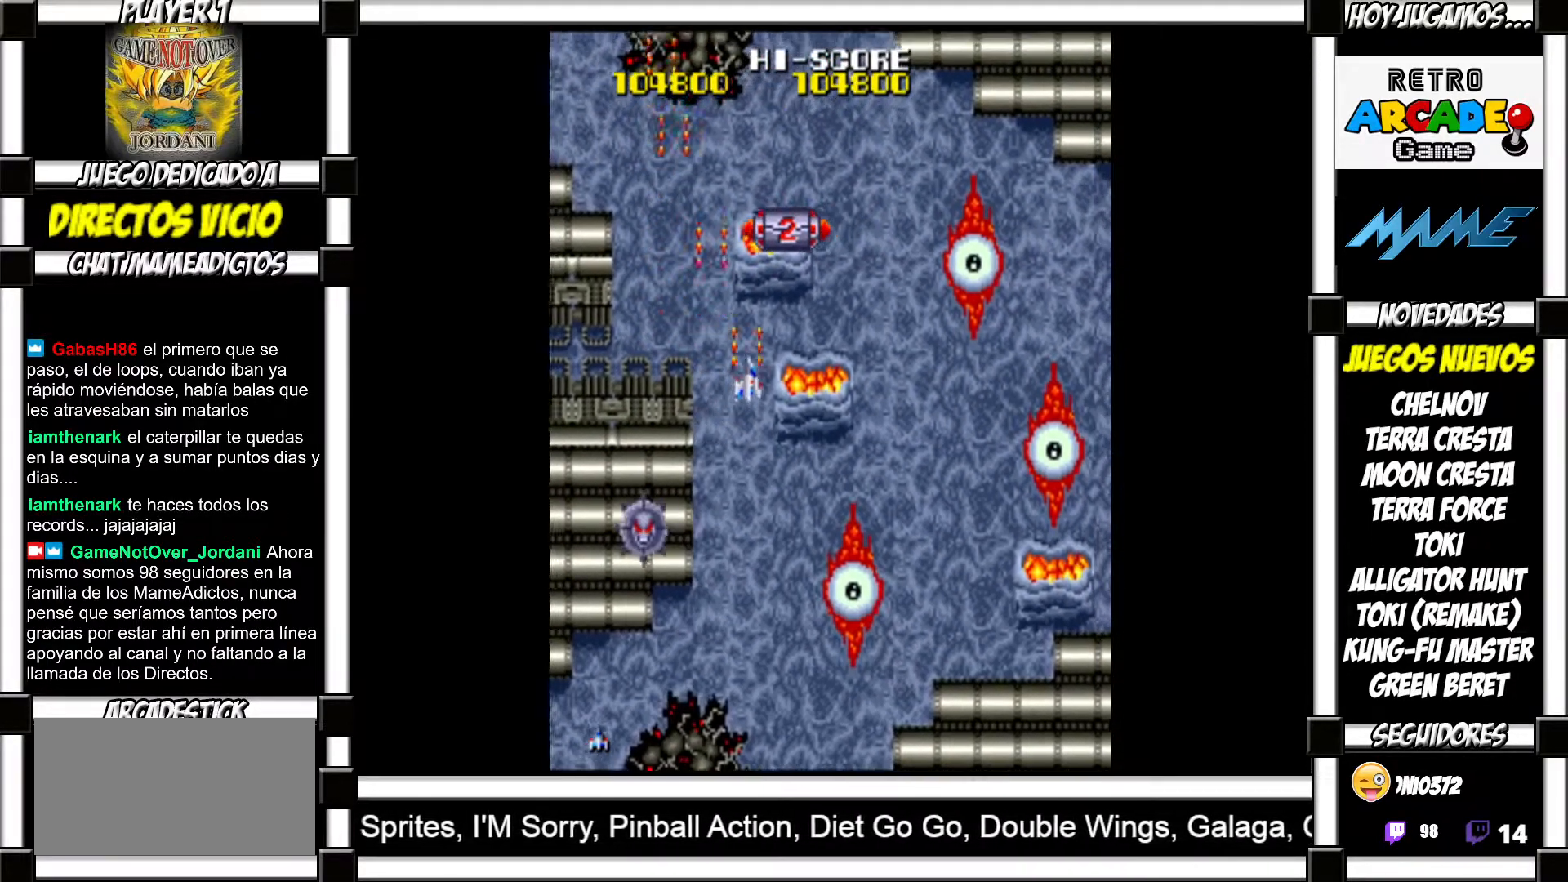
{"buttons": [], "events": [[17, "SQUARE", "up"], [100, "SQUARE", "down"], [167, "SQUARE", "up"], [250, "SQUARE", "down"], [317, "SQUARE", "up"], [417, "SQUARE", "down"], [467, "SQUARE", "up"]]}
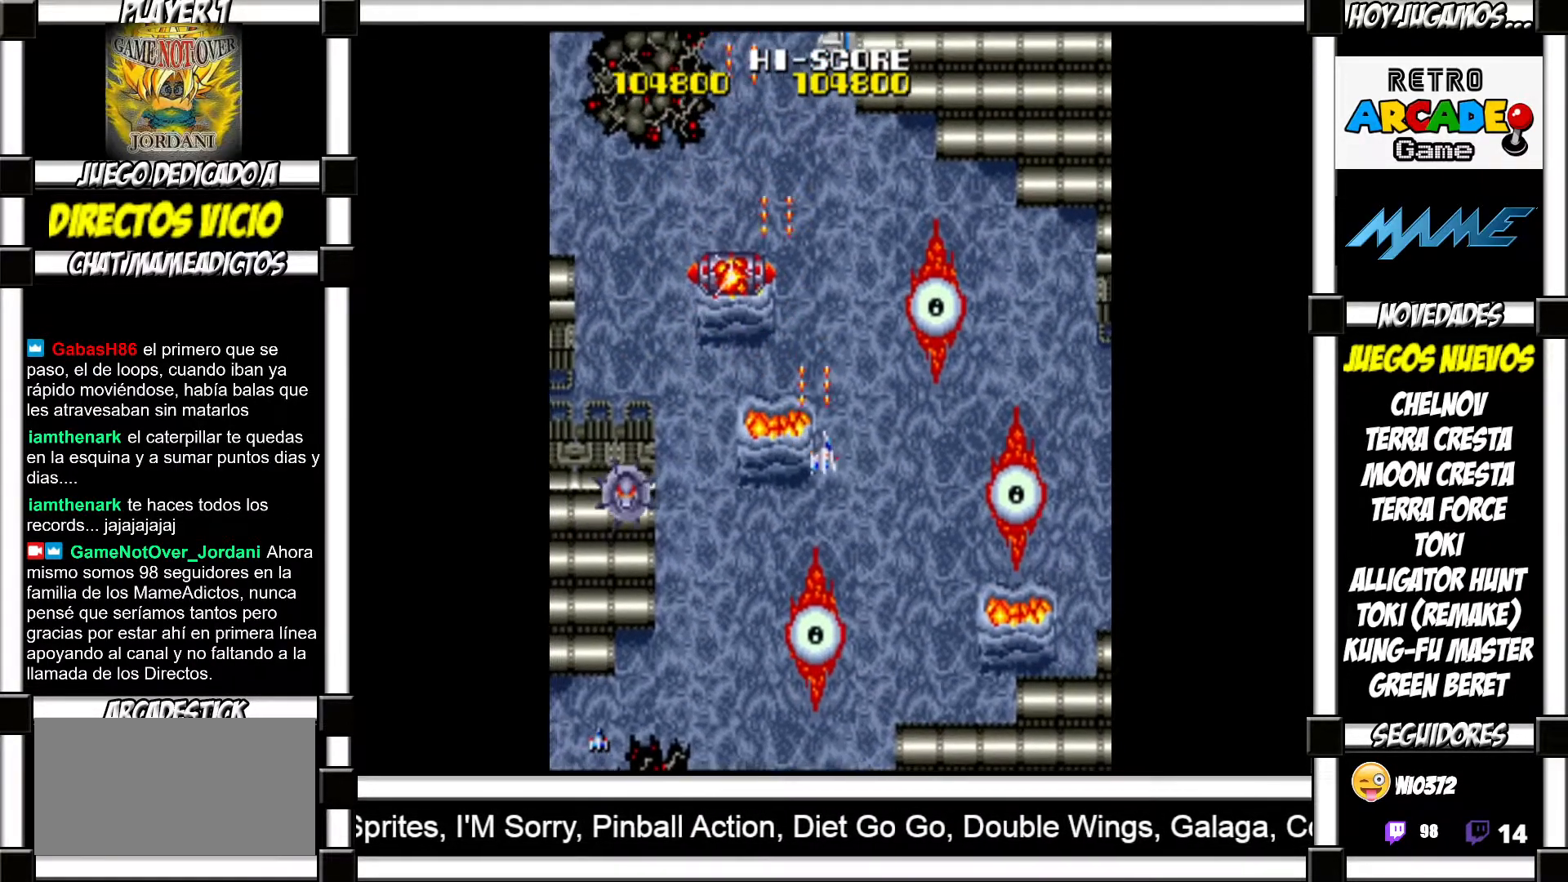
{"buttons": [], "events": [[67, "SQUARE", "down"], [150, "SQUARE", "up"]]}
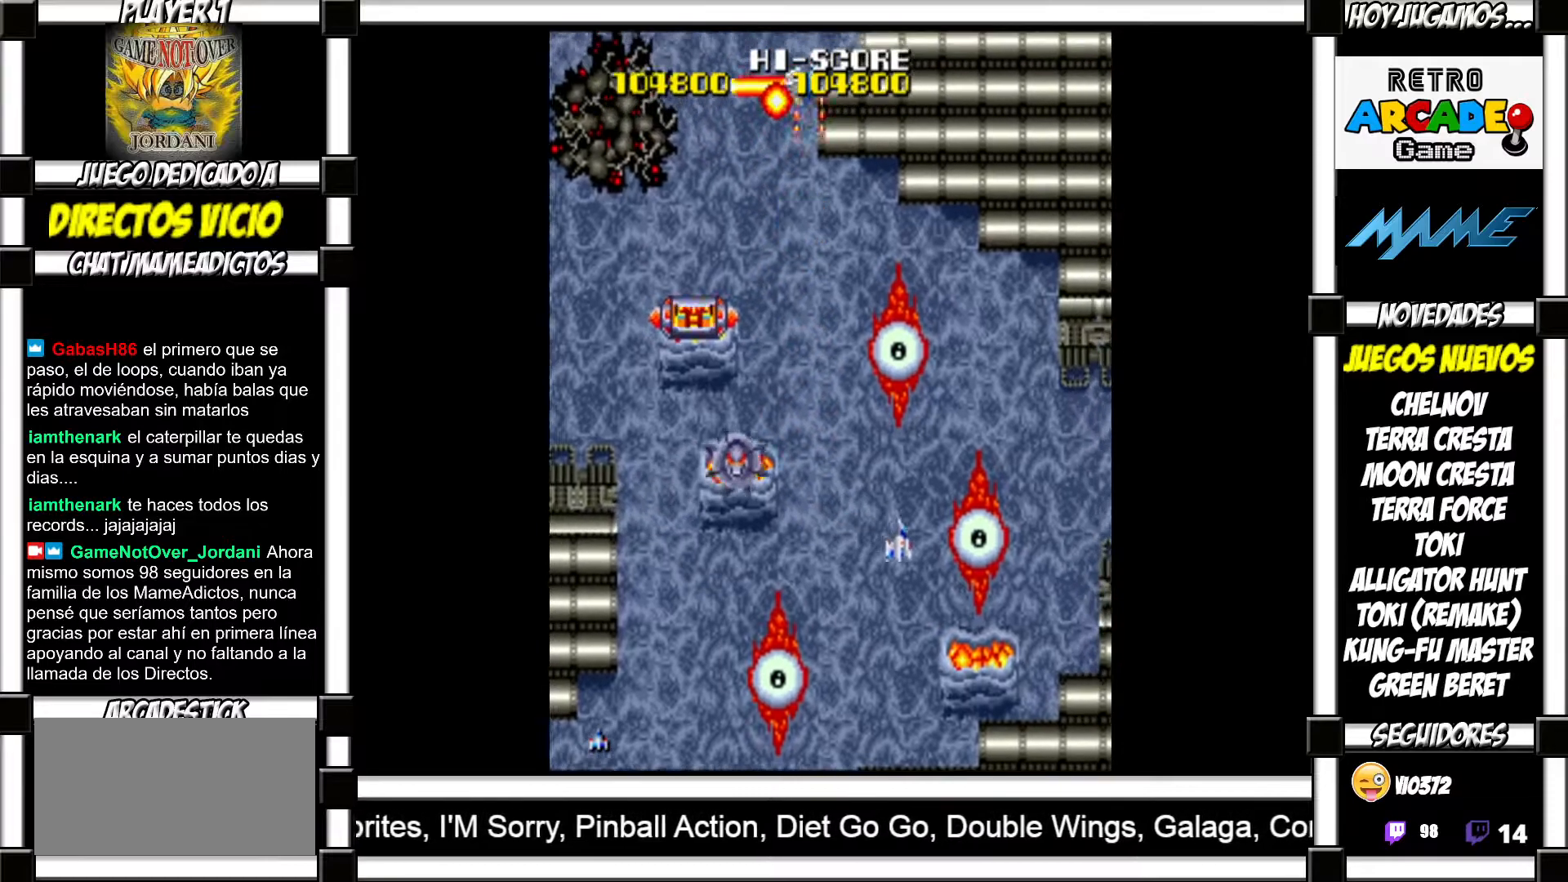
{"buttons": [], "events": [[167, "SQUARE", "down"], [200, "SQUARE", "up"], [283, "SQUARE", "down"], [317, "SQUARE", "up"], [417, "SQUARE", "down"], [467, "SQUARE", "up"]]}
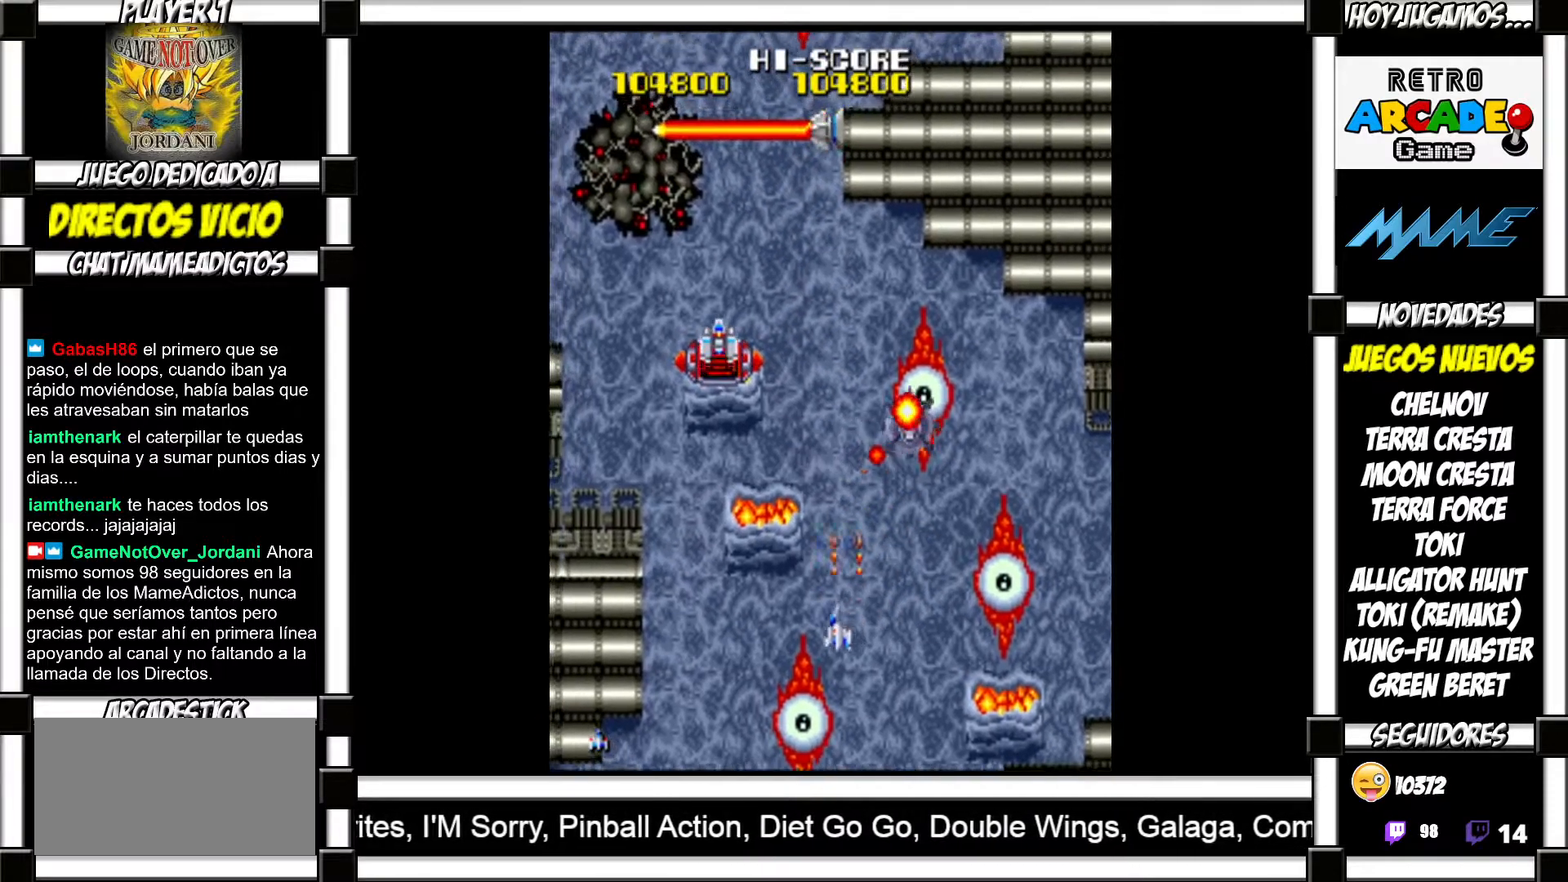
{"buttons": [], "events": [[67, "SQUARE", "down"], [117, "SQUARE", "up"], [217, "SQUARE", "down"], [267, "SQUARE", "up"], [383, "SQUARE", "down"], [417, "SQUARE", "up"]]}
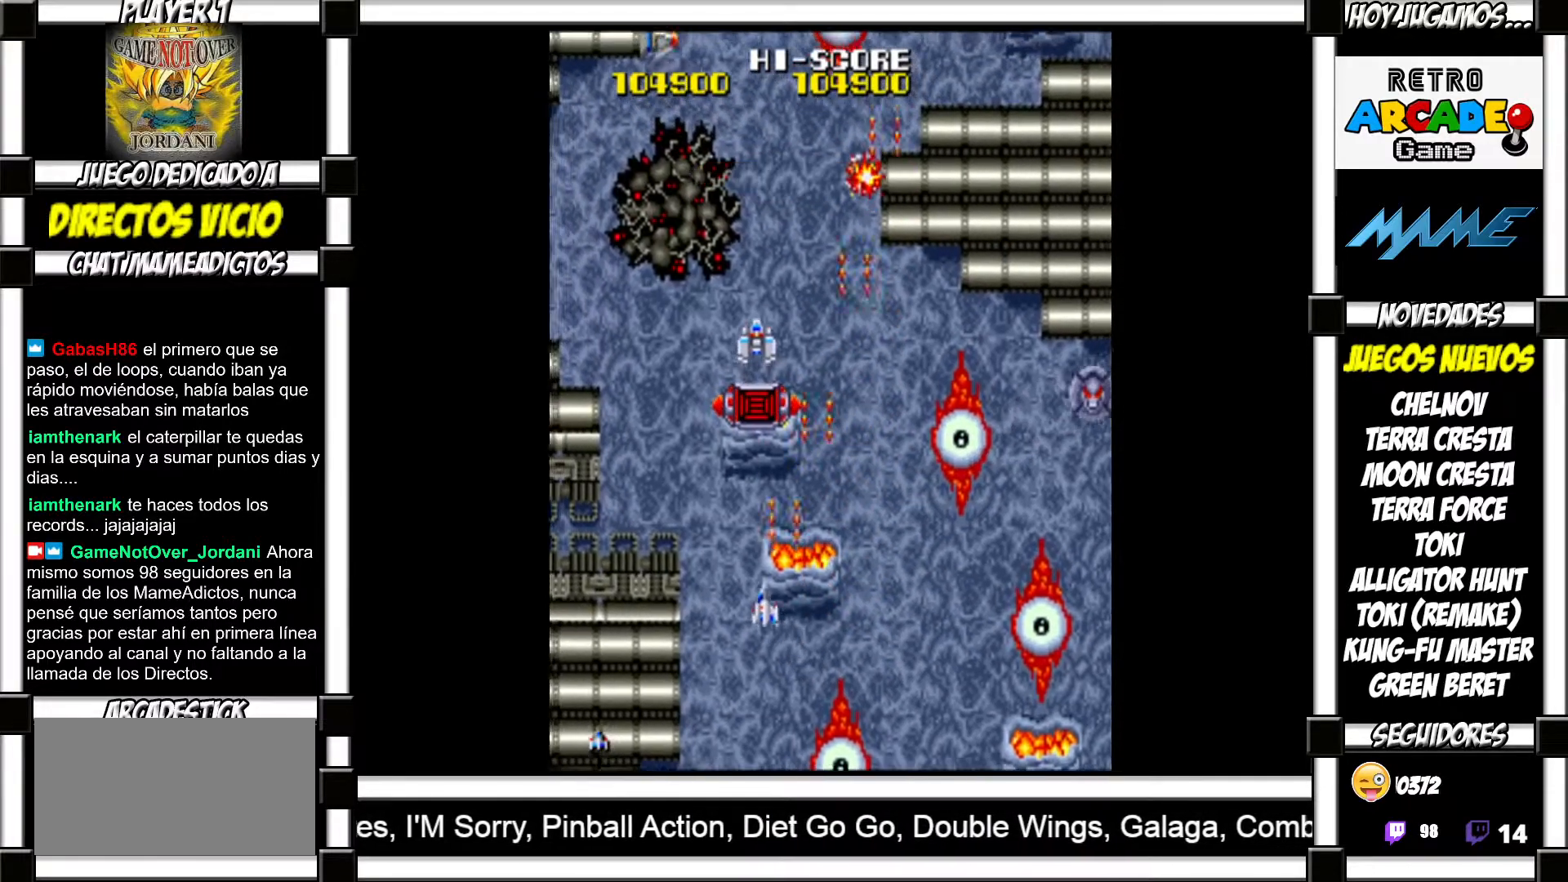
{"buttons": [], "events": [[17, "SQUARE", "down"], [67, "SQUARE", "up"], [167, "SQUARE", "down"], [233, "SQUARE", "up"], [350, "SQUARE", "down"], [383, "SQUARE", "up"]]}
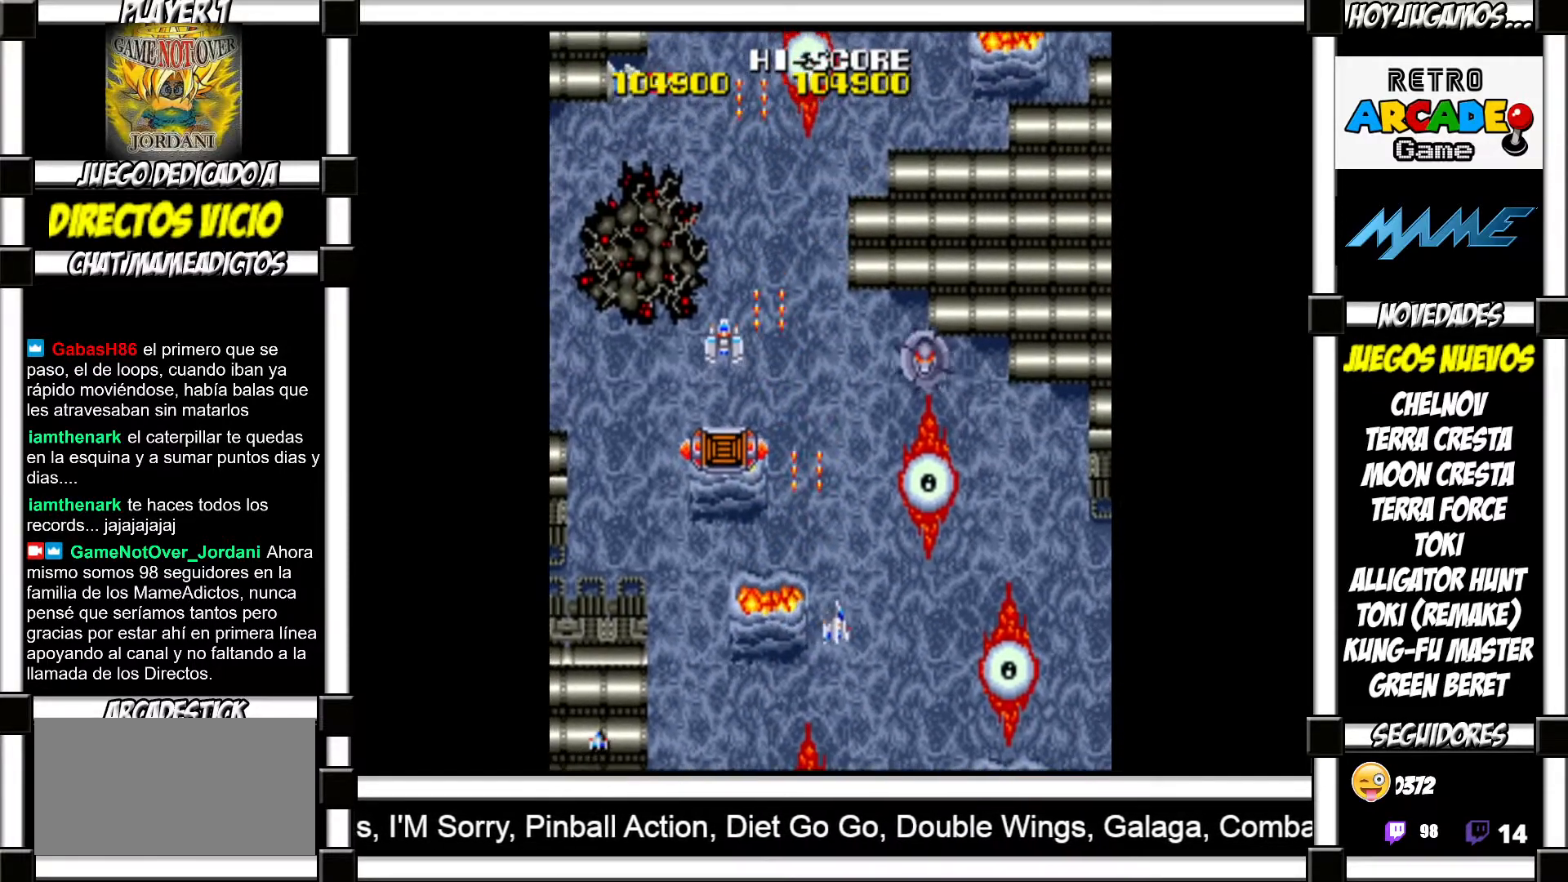
{"buttons": ["SQUARE"], "events": [[17, "SQUARE", "down"], [67, "SQUARE", "up"], [183, "SQUARE", "down"], [233, "SQUARE", "up"], [317, "SQUARE", "down"], [383, "SQUARE", "up"], [467, "SQUARE", "down"]]}
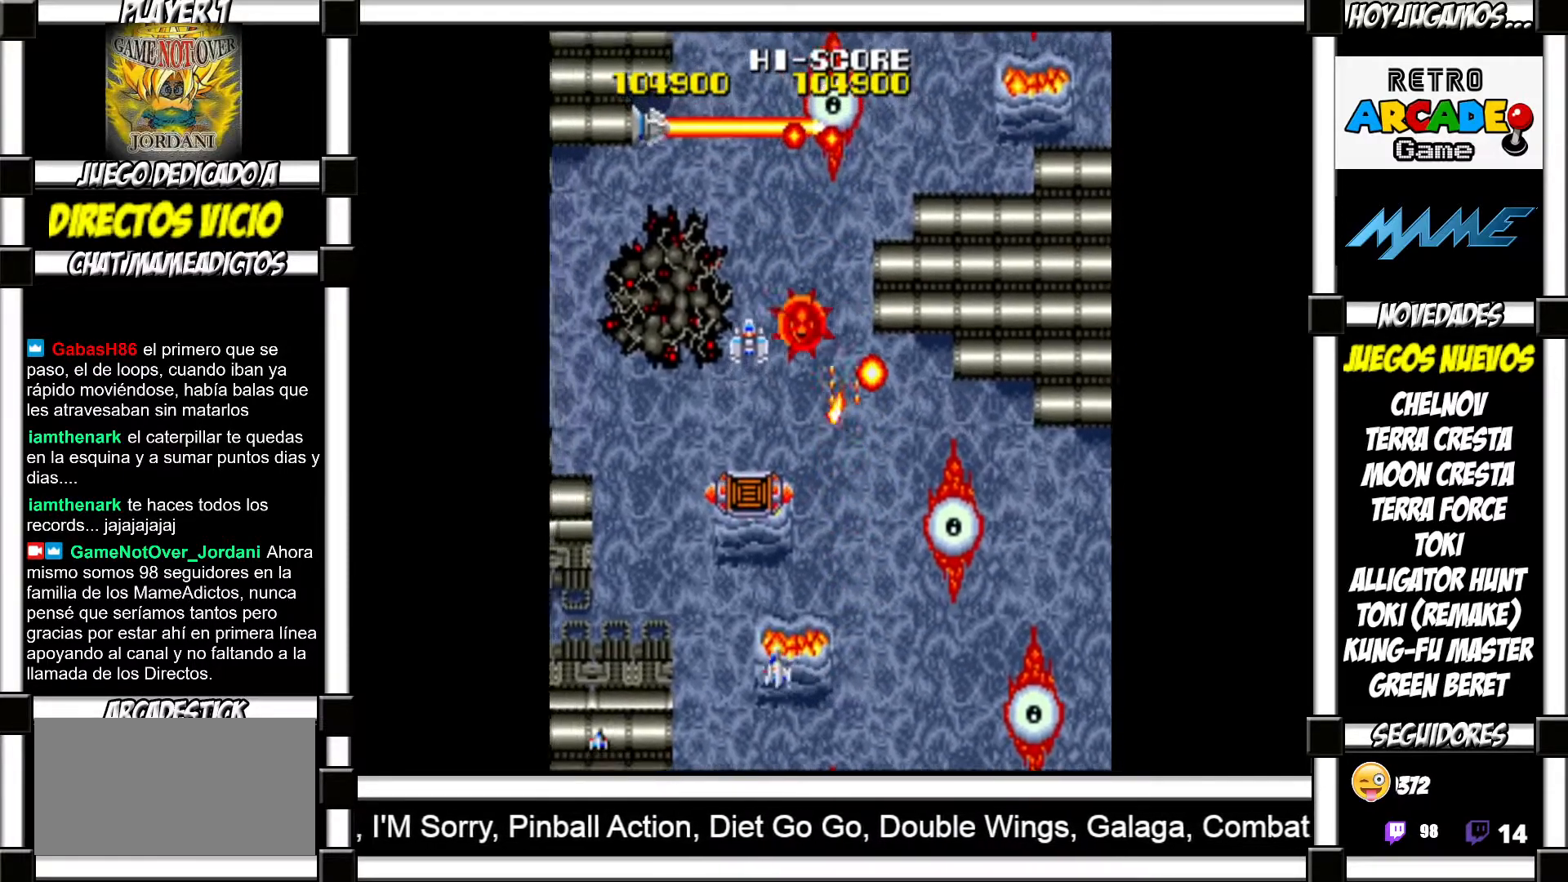
{"buttons": ["SQUARE"], "events": [[33, "SQUARE", "up"], [133, "SQUARE", "down"], [183, "SQUARE", "up"], [283, "SQUARE", "down"], [350, "SQUARE", "up"], [450, "SQUARE", "down"]]}
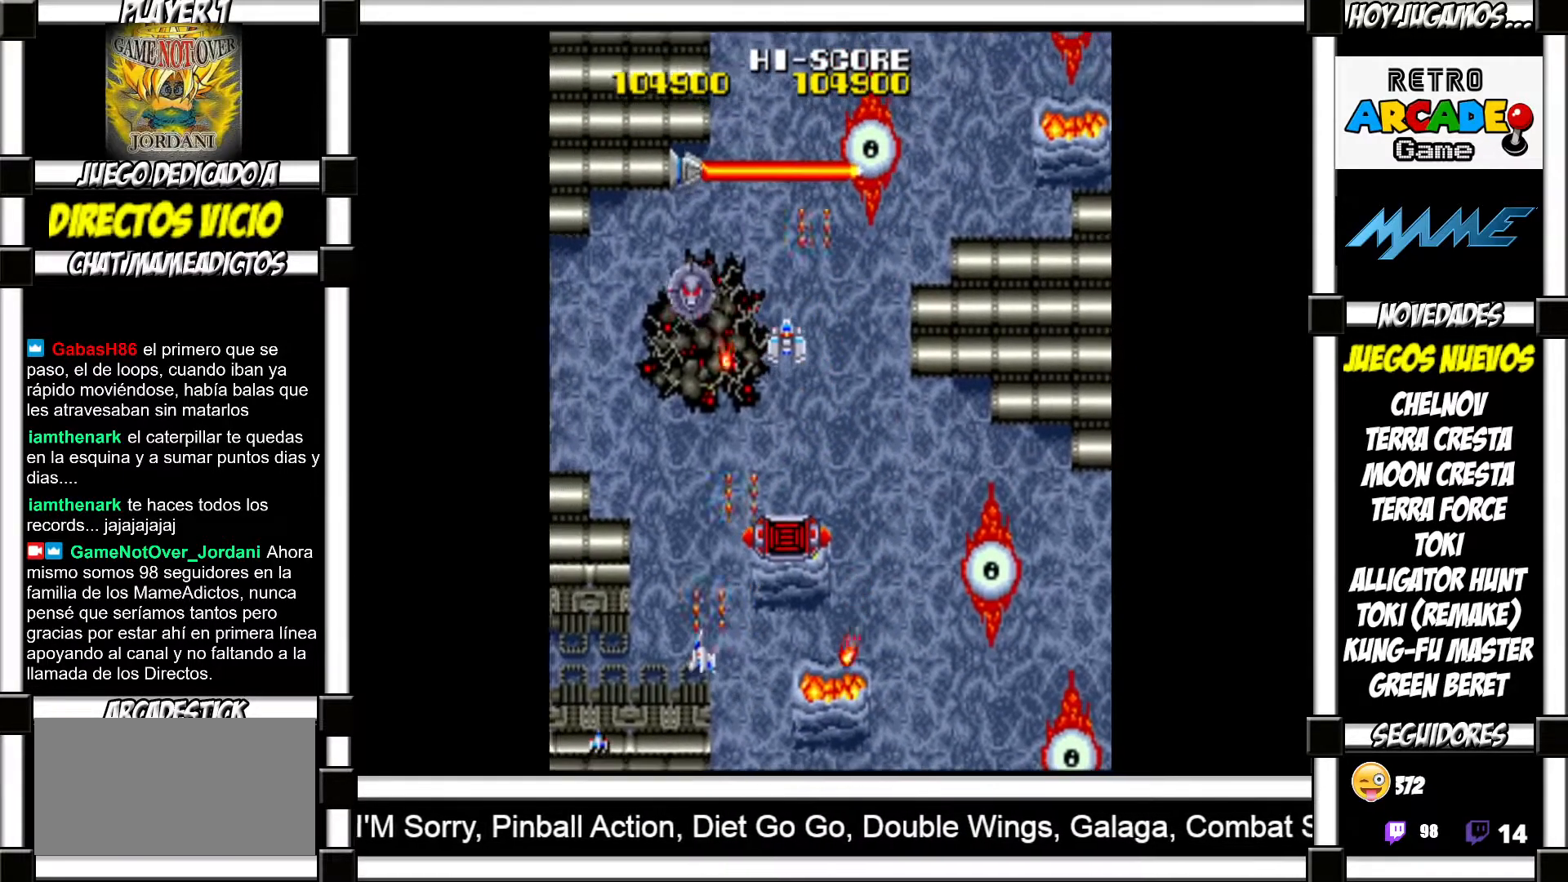
{"buttons": [], "events": [[17, "SQUARE", "up"], [117, "SQUARE", "down"], [167, "SQUARE", "up"], [250, "SQUARE", "down"], [300, "SQUARE", "up"], [417, "SQUARE", "down"], [467, "SQUARE", "up"]]}
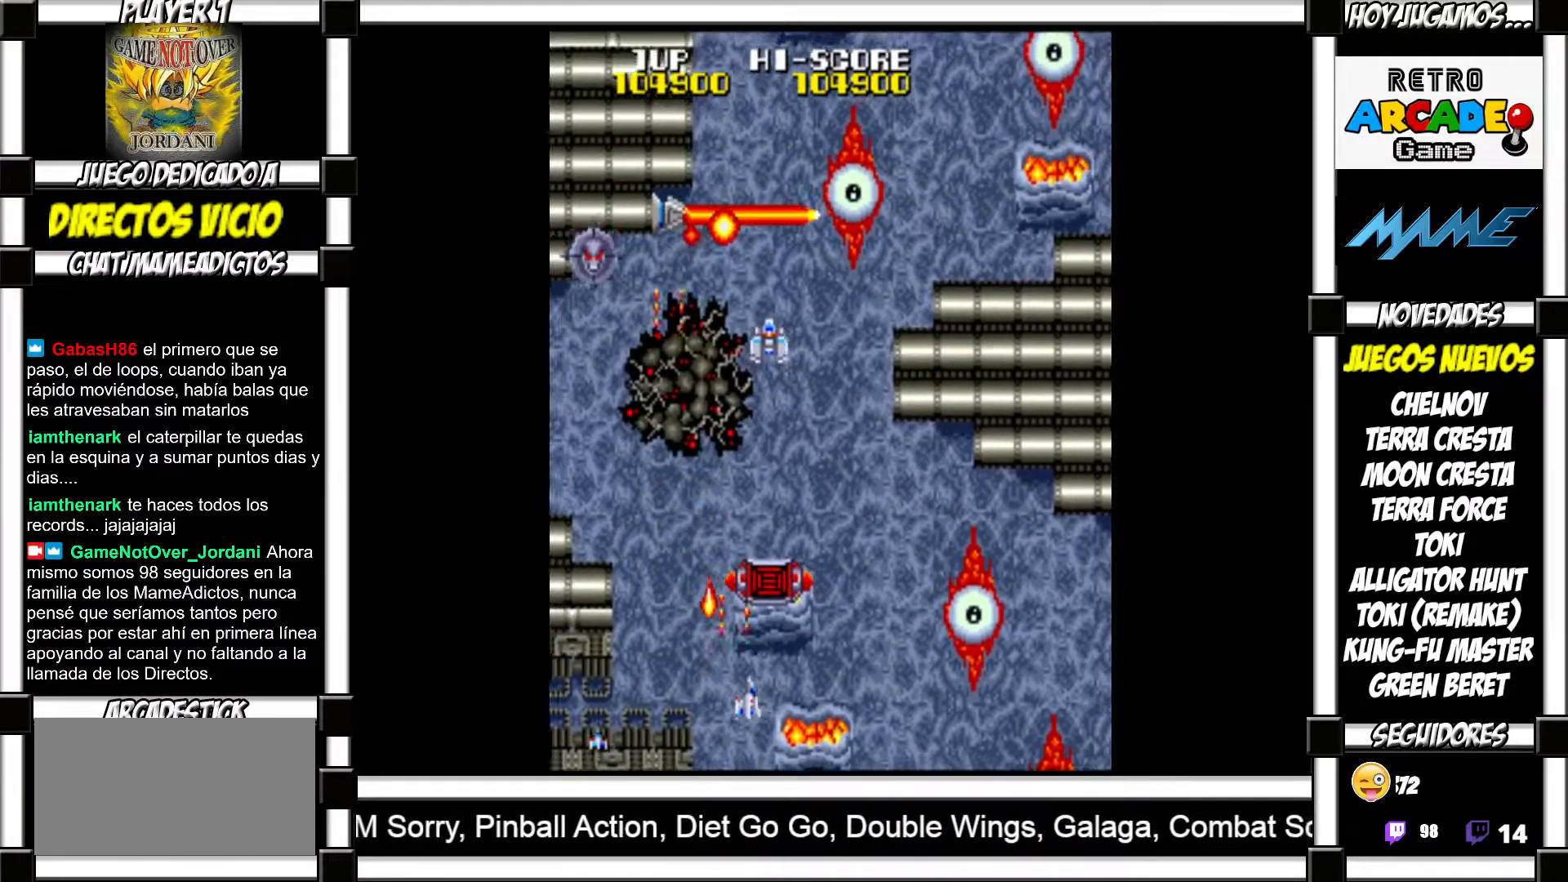
{"buttons": ["SQUARE"], "events": [[67, "SQUARE", "down"], [100, "SQUARE", "up"], [200, "SQUARE", "down"], [250, "SQUARE", "up"], [350, "SQUARE", "down"], [400, "SQUARE", "up"], [500, "SQUARE", "down"]]}
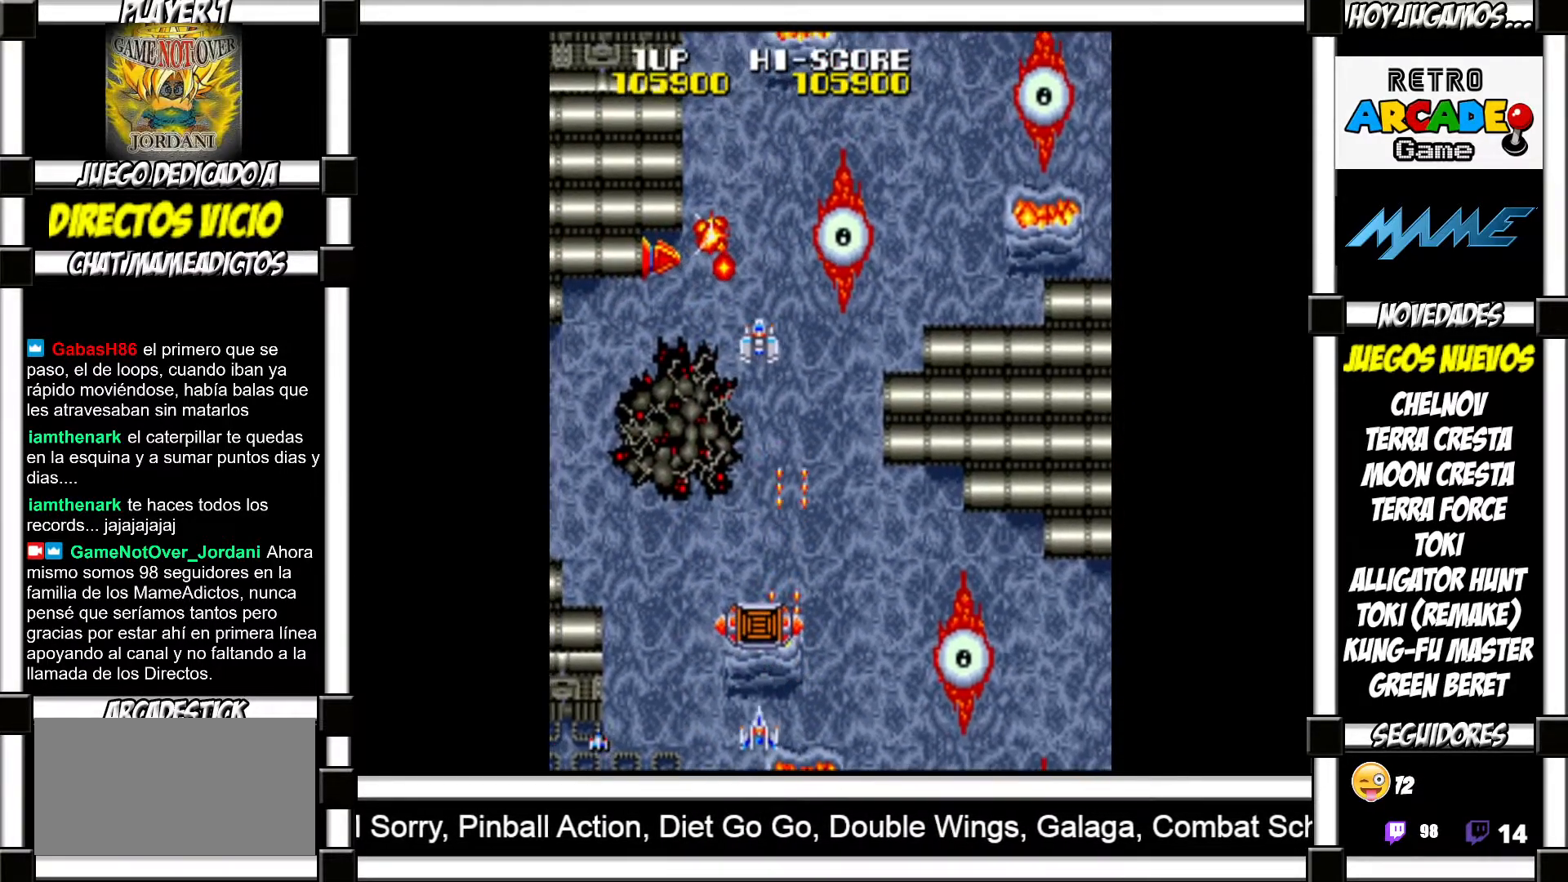
{"buttons": ["SQUARE"], "events": [[67, "SQUARE", "up"], [167, "SQUARE", "down"], [233, "SQUARE", "up"], [300, "SQUARE", "down"], [383, "SQUARE", "up"], [500, "SQUARE", "down"]]}
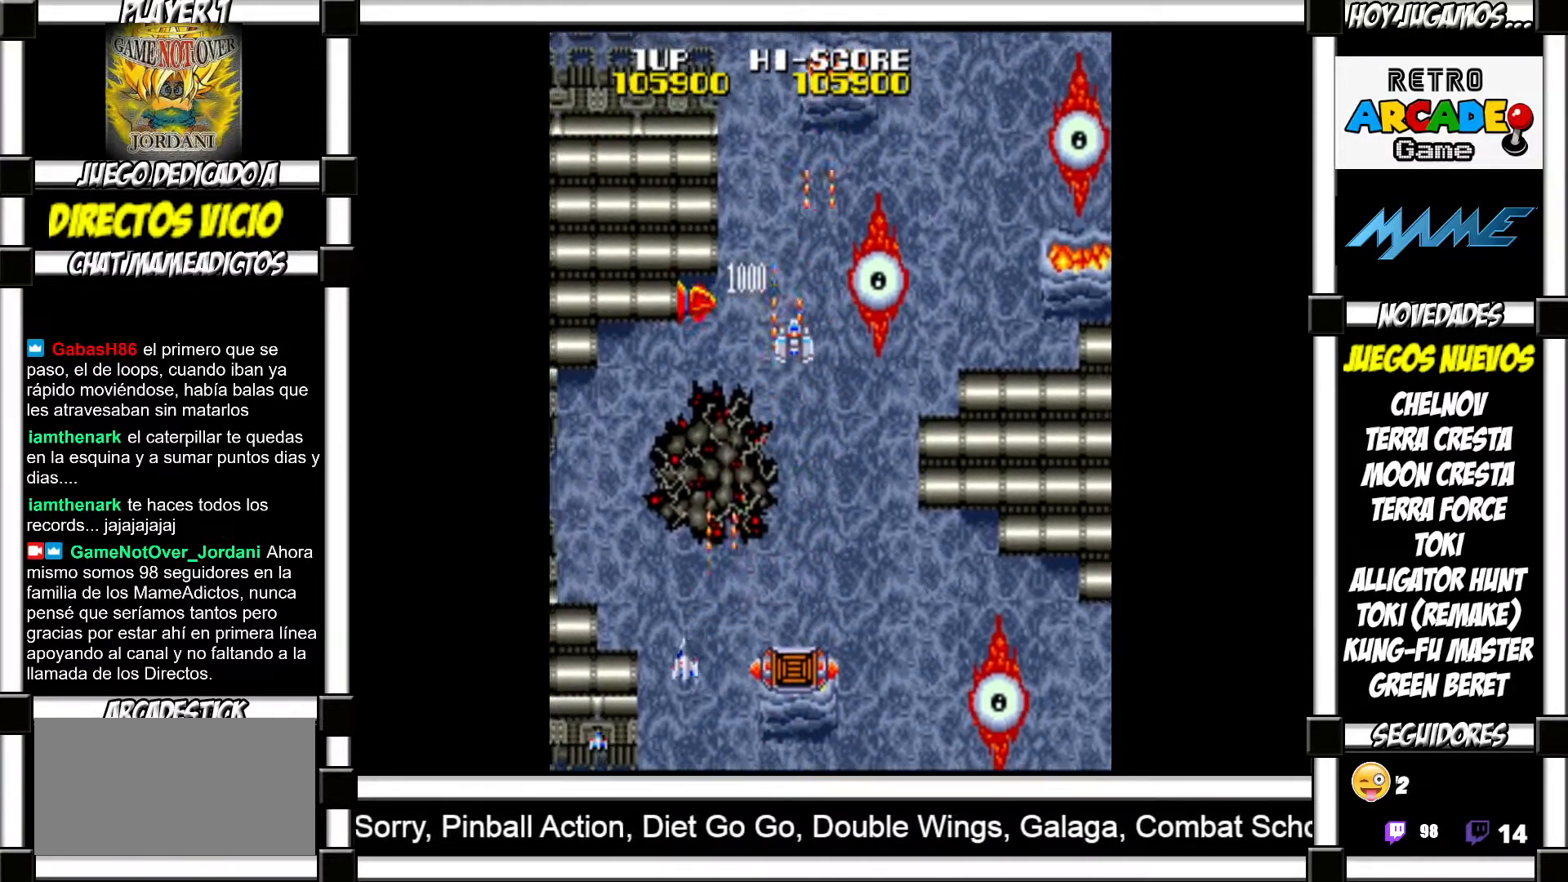
{"buttons": [], "events": [[33, "SQUARE", "up"], [117, "SQUARE", "down"], [183, "SQUARE", "up"], [283, "SQUARE", "down"], [317, "SQUARE", "up"], [433, "SQUARE", "down"], [483, "SQUARE", "up"]]}
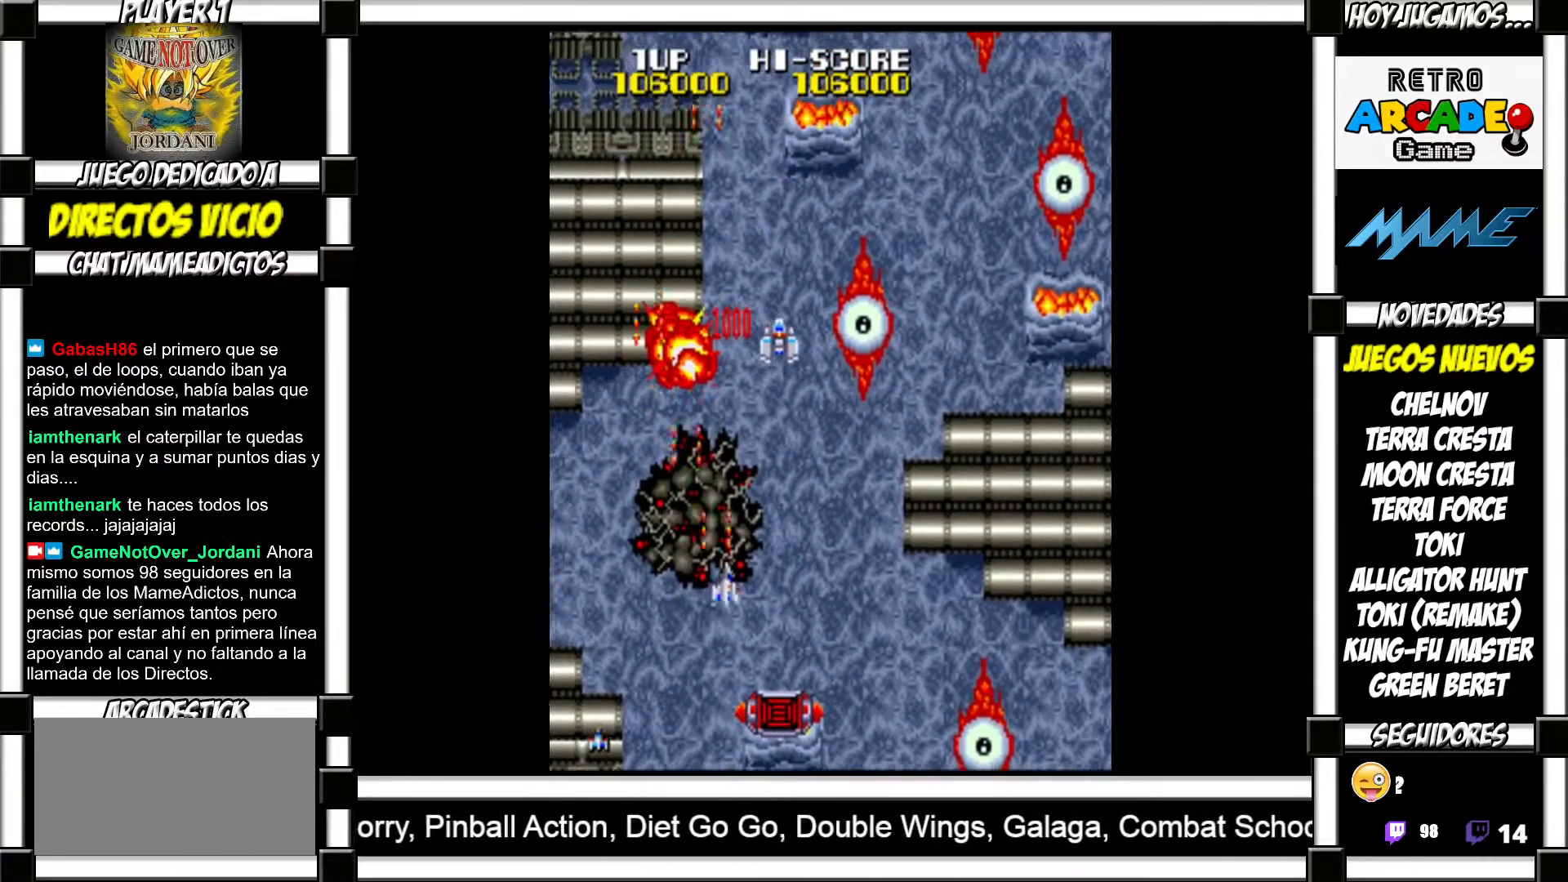
{"buttons": ["SQUARE"], "events": [[83, "SQUARE", "down"], [117, "SQUARE", "up"], [200, "SQUARE", "down"], [250, "SQUARE", "up"], [350, "SQUARE", "down"], [383, "SQUARE", "up"], [483, "SQUARE", "down"]]}
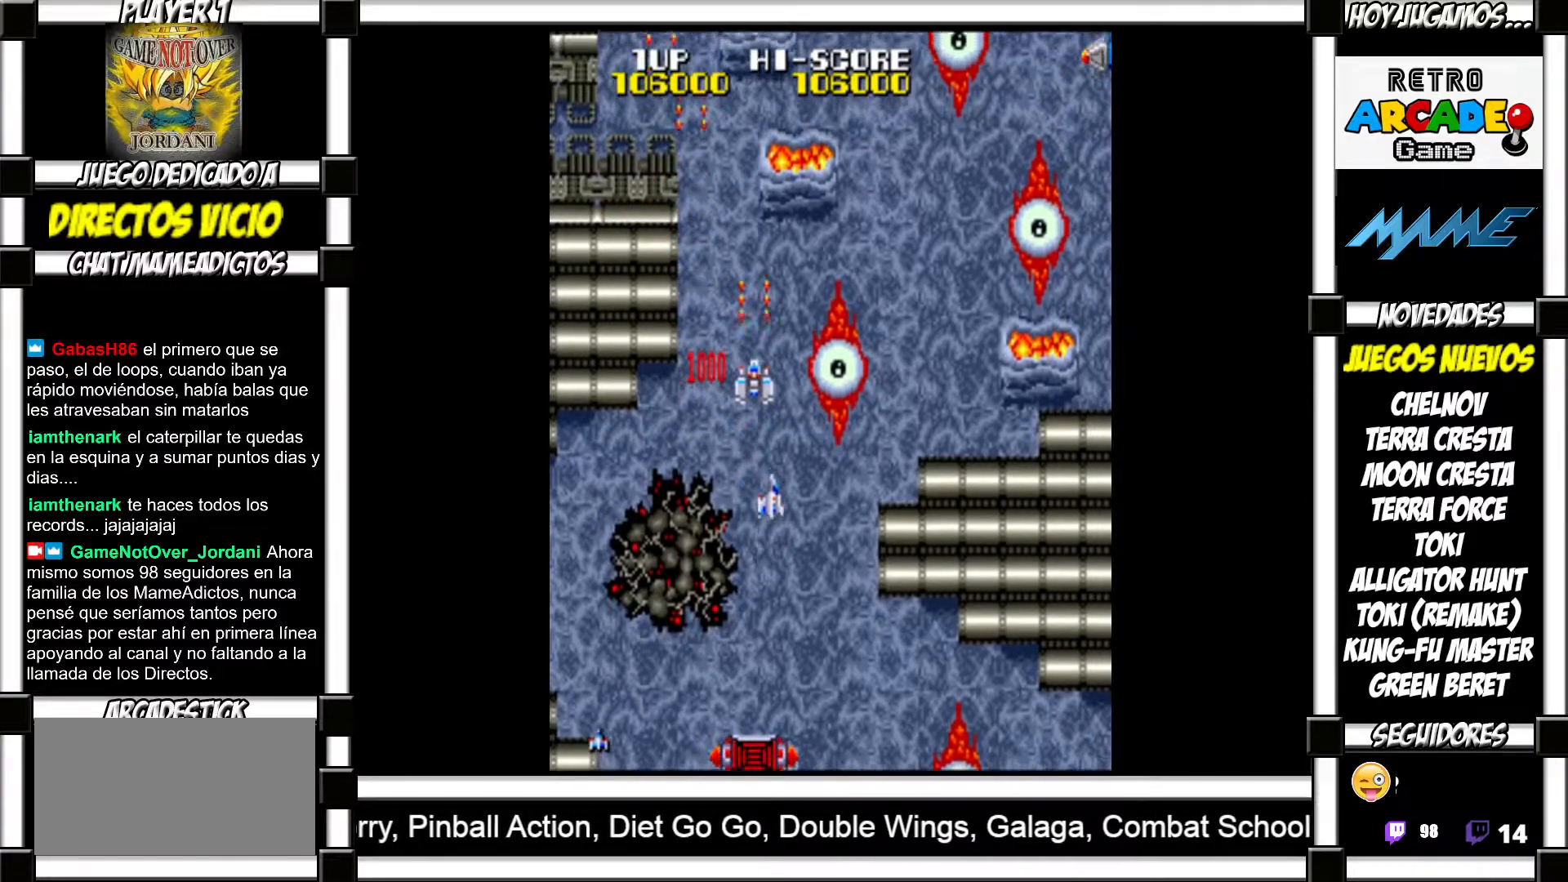
{"buttons": [], "events": [[17, "SQUARE", "up"], [117, "SQUARE", "down"], [167, "SQUARE", "up"], [283, "SQUARE", "down"], [300, "SQUARE", "up"], [383, "SQUARE", "down"], [433, "SQUARE", "up"]]}